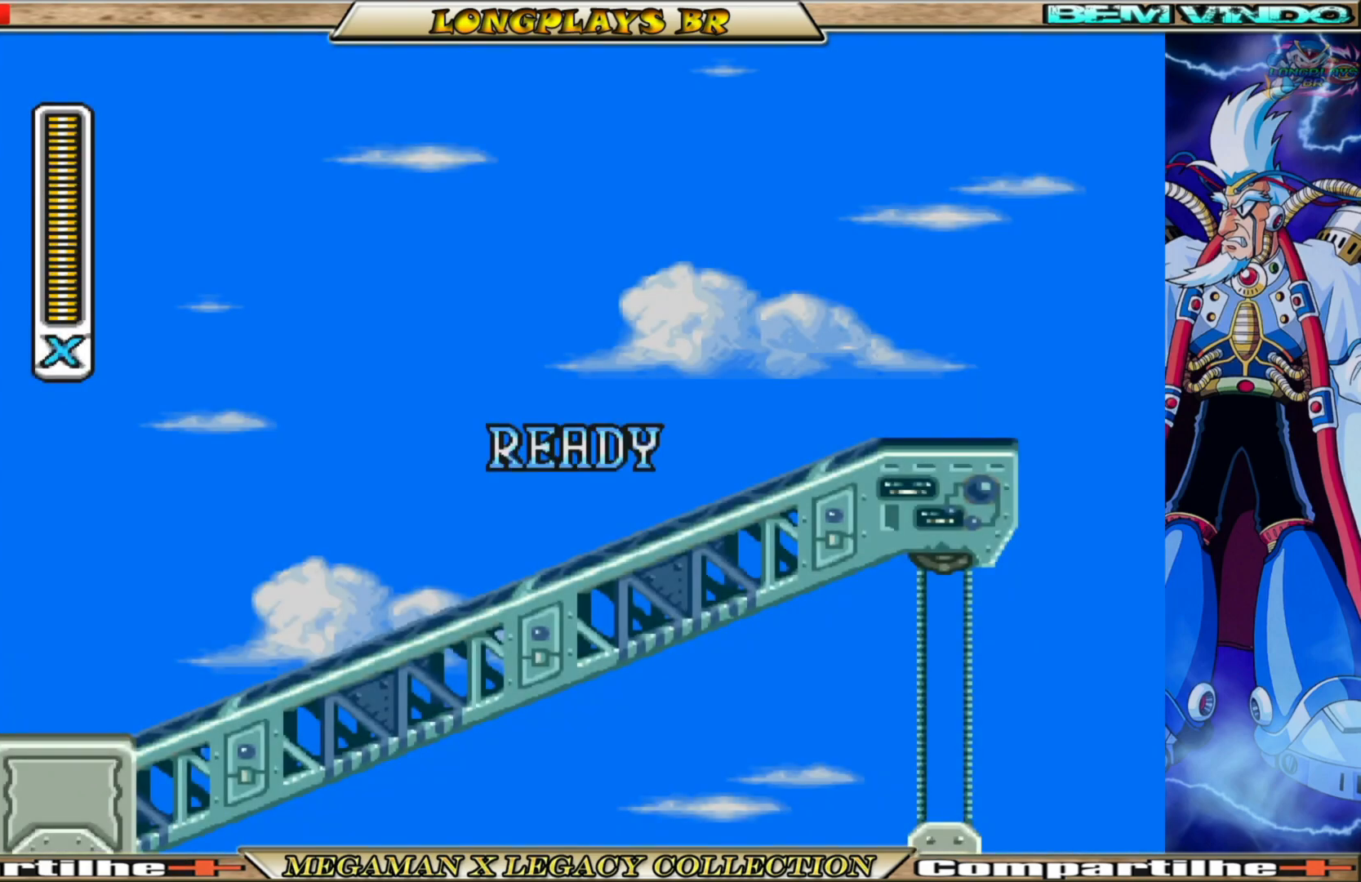
Gameplay with a controller (Xbox layout); each line is a JSON object with the inputs held at the frame after it. "events" lists button and stick changes between this image and that frame as [ms after this image, input, new state], when the widget could be followed in between. Not read: L3 R3.
{"buttons": [], "left_stick": "center", "right_stick": "center", "events": [[117, "X", "down"], [267, "X", "up"]]}
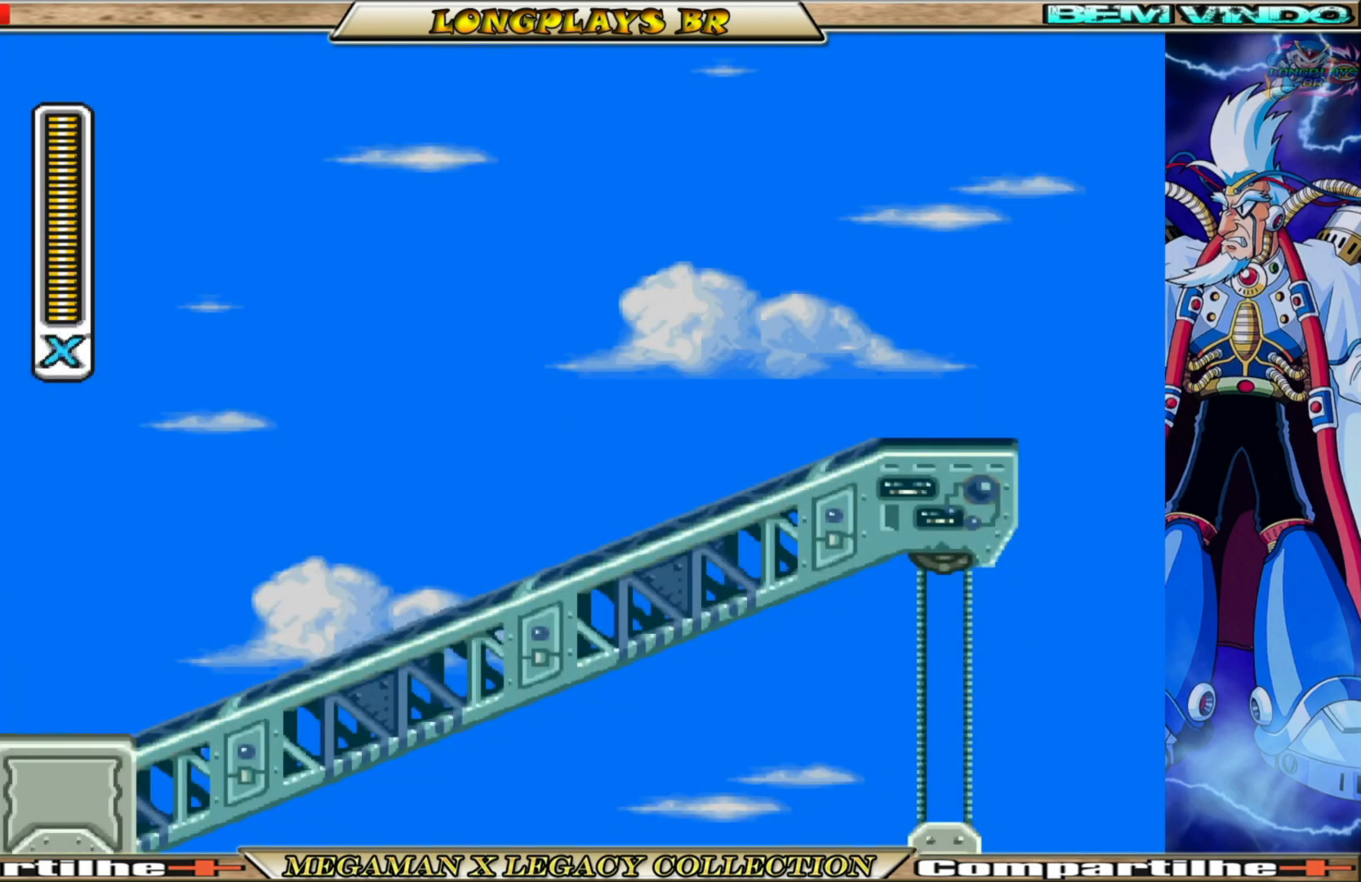
{"buttons": ["DPAD_RIGHT"], "left_stick": "center", "right_stick": "center", "events": [[183, "X", "down"], [333, "DPAD_RIGHT", "down"], [367, "X", "up"]]}
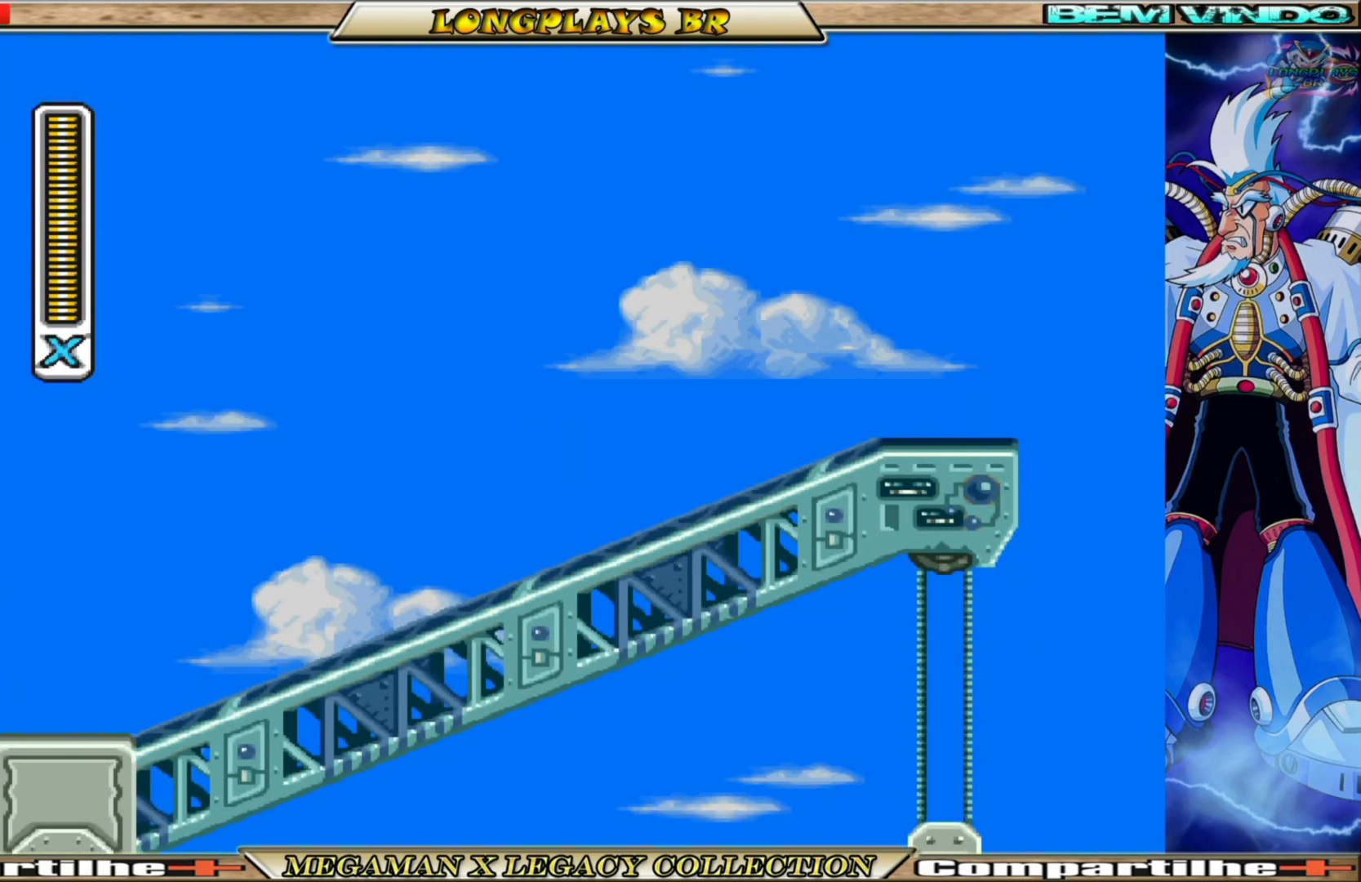
{"buttons": ["DPAD_RIGHT"], "left_stick": "center", "right_stick": "center", "events": [[50, "X", "down"], [150, "X", "up"], [200, "DPAD_RIGHT", "up"], [317, "X", "down"], [433, "X", "up"], [500, "DPAD_RIGHT", "down"]]}
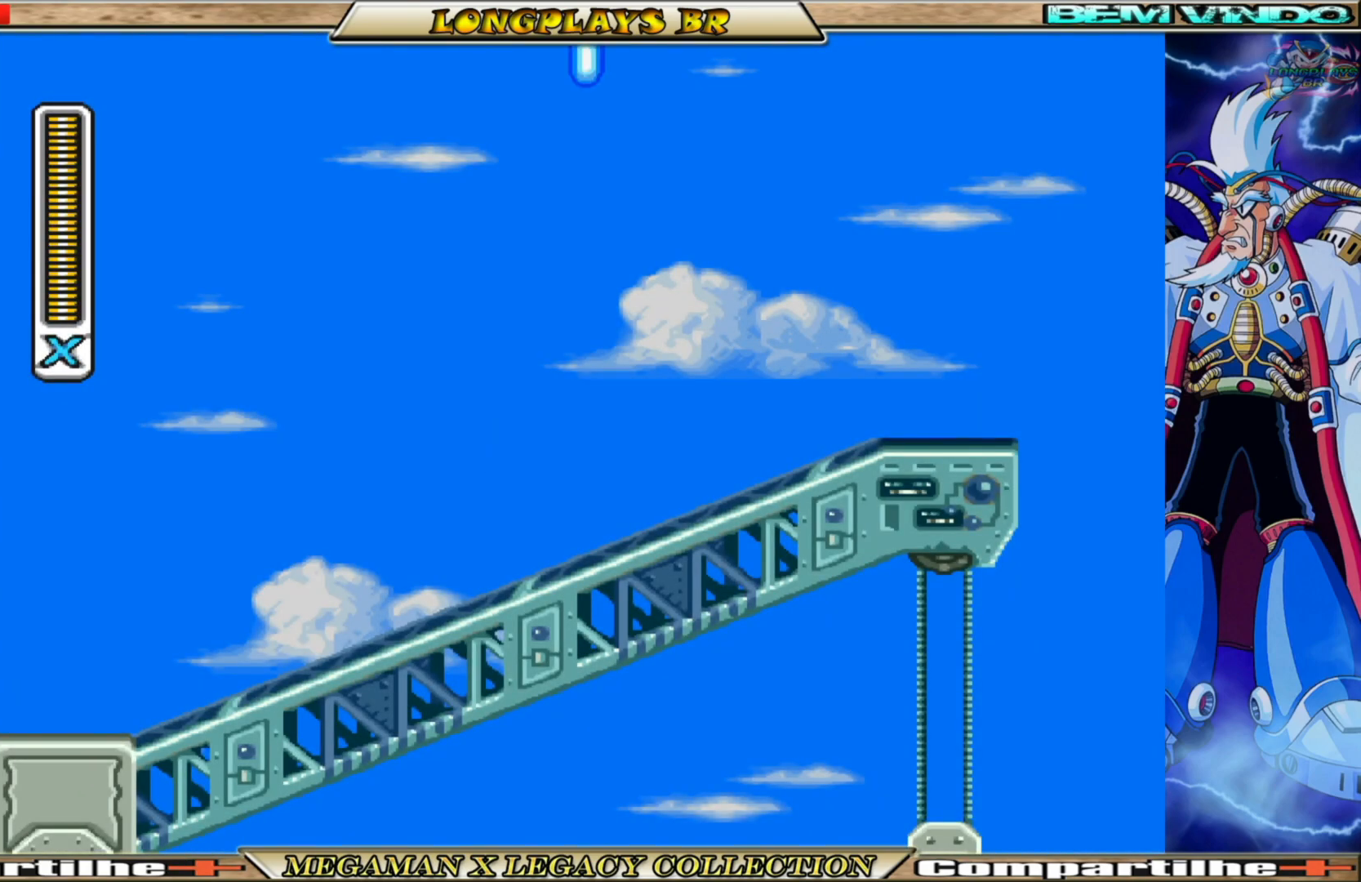
{"buttons": ["X", "DPAD_RIGHT"], "left_stick": "center", "right_stick": "center", "events": [[100, "X", "down"], [267, "X", "up"], [433, "X", "down"]]}
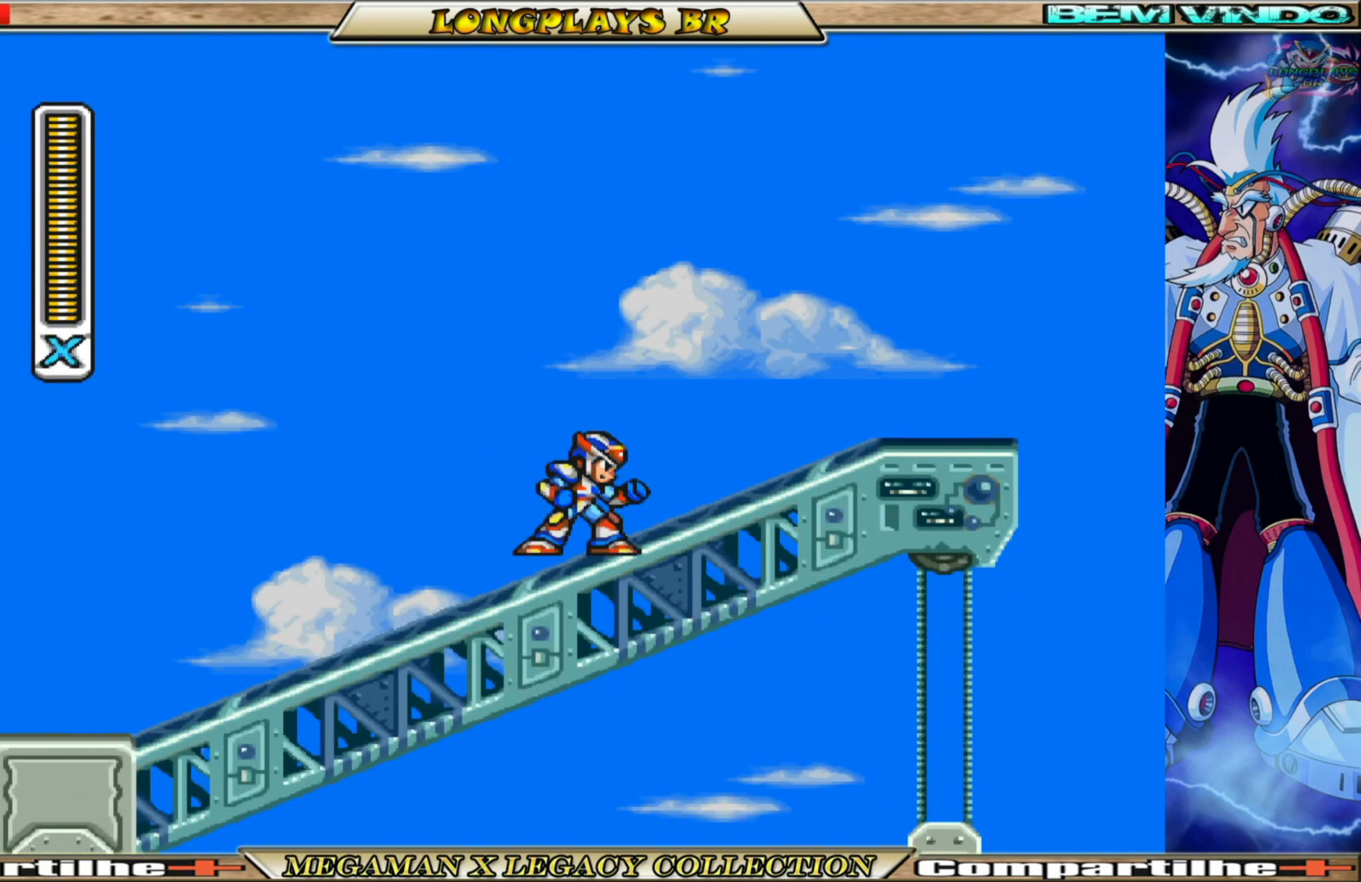
{"buttons": ["DPAD_RIGHT"], "left_stick": "center", "right_stick": "center", "events": [[117, "B", "down"], [417, "B", "up"], [500, "X", "up"]]}
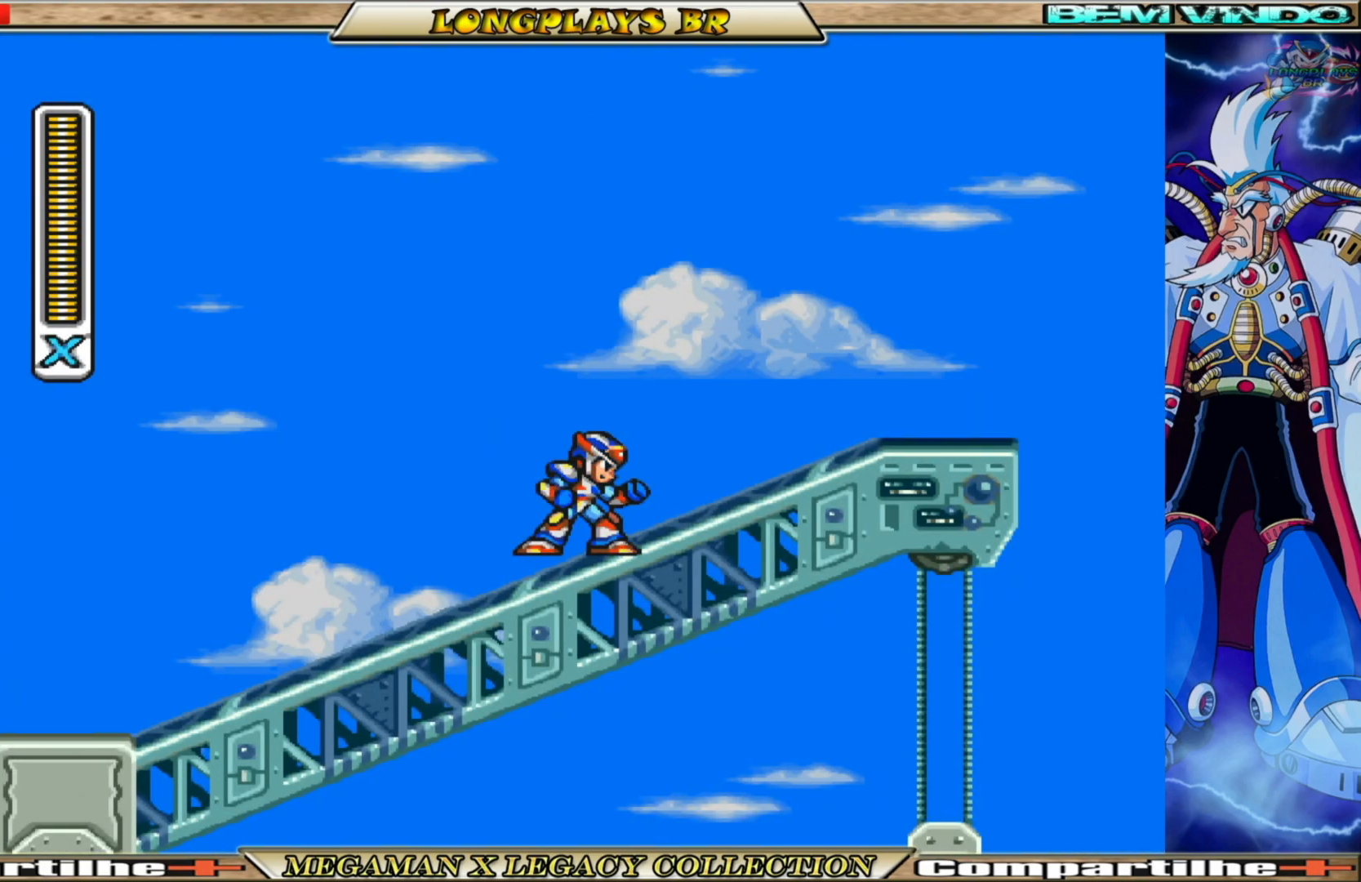
{"buttons": [], "left_stick": "center", "right_stick": "center", "events": [[33, "DPAD_RIGHT", "up"], [333, "A", "down"], [433, "A", "up"]]}
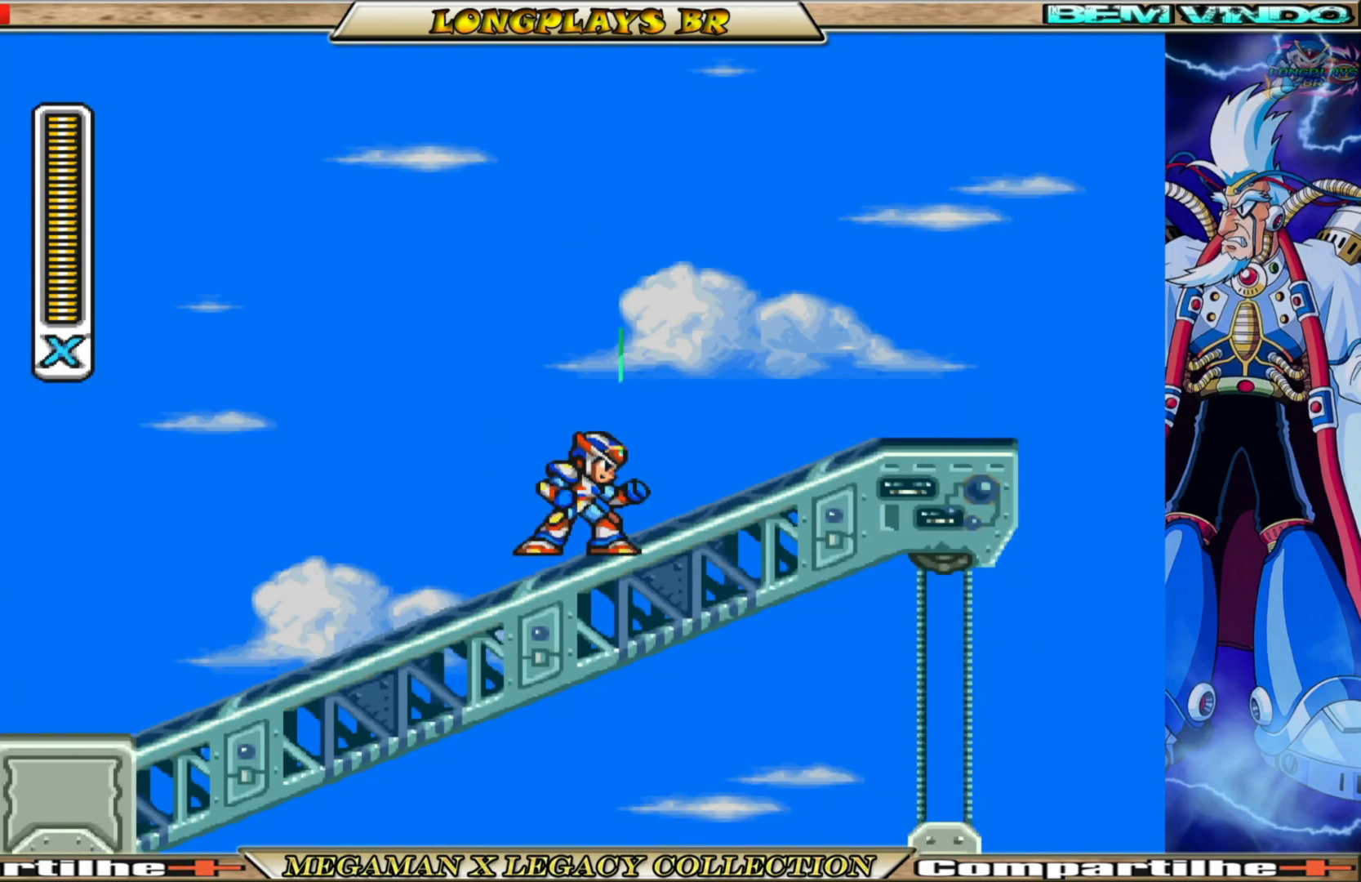
{"buttons": [], "left_stick": "center", "right_stick": "center", "events": [[50, "X", "down"], [150, "X", "up"], [267, "X", "down"], [333, "X", "up"], [417, "X", "down"], [483, "X", "up"]]}
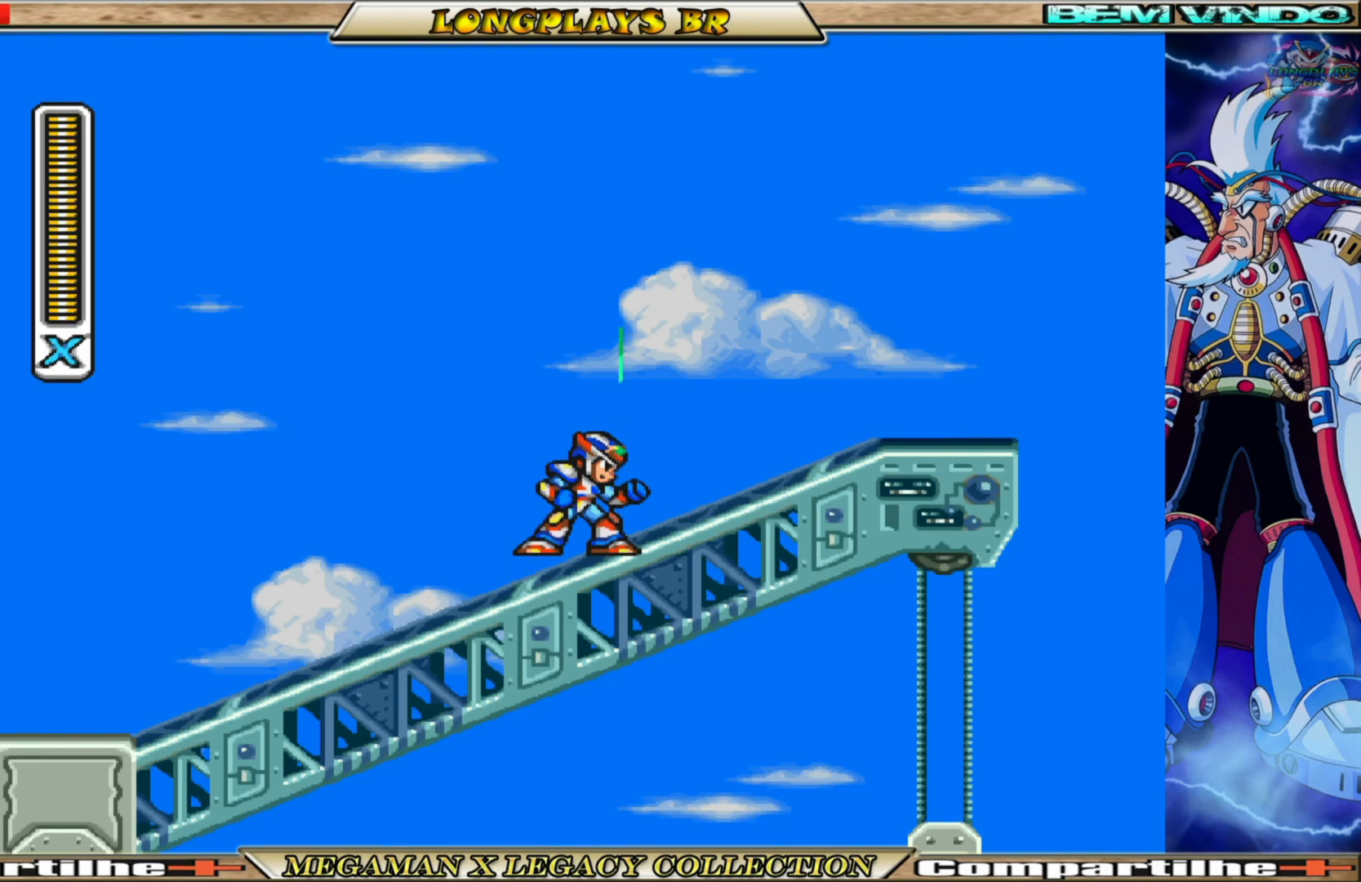
{"buttons": ["X"], "left_stick": "center", "right_stick": "center", "events": [[100, "X", "down"], [150, "X", "up"], [233, "X", "down"], [333, "X", "up"], [433, "X", "down"]]}
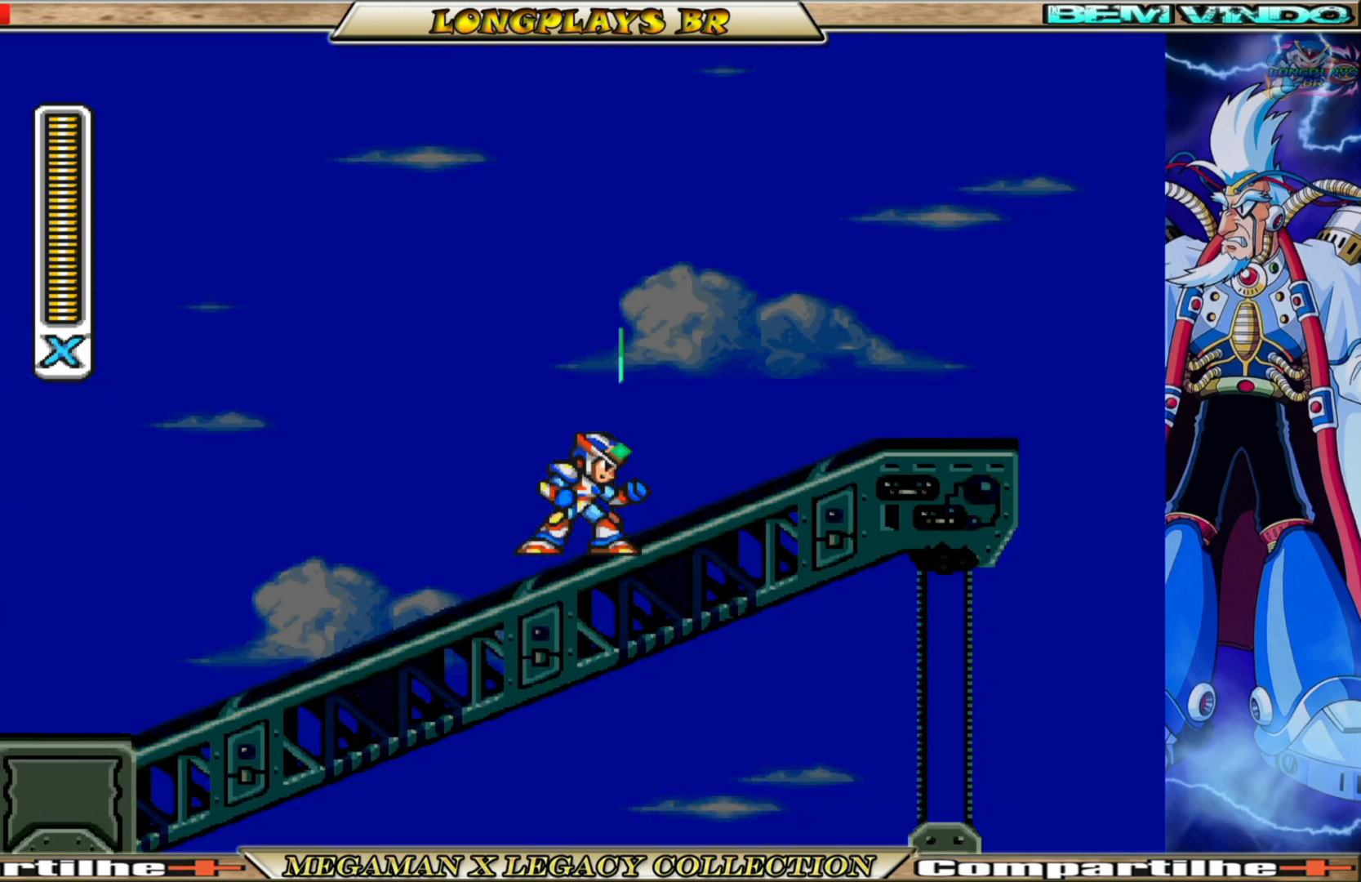
{"buttons": [], "left_stick": "center", "right_stick": "center", "events": [[83, "X", "up"], [183, "X", "down"], [300, "X", "up"]]}
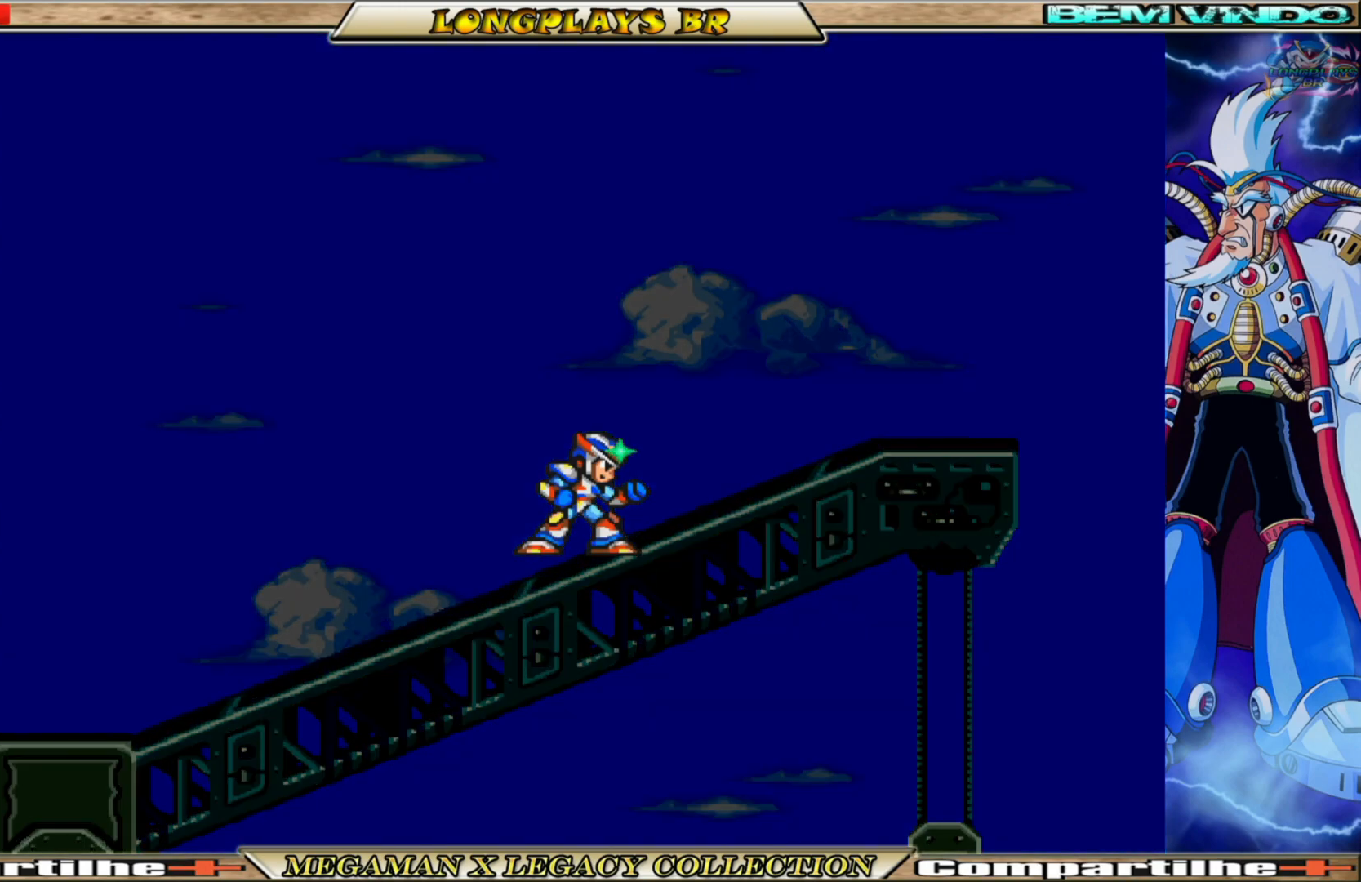
{"buttons": ["X"], "left_stick": "center", "right_stick": "center", "events": [[67, "X", "down"], [200, "X", "up"], [283, "X", "down"], [400, "X", "up"], [467, "X", "down"]]}
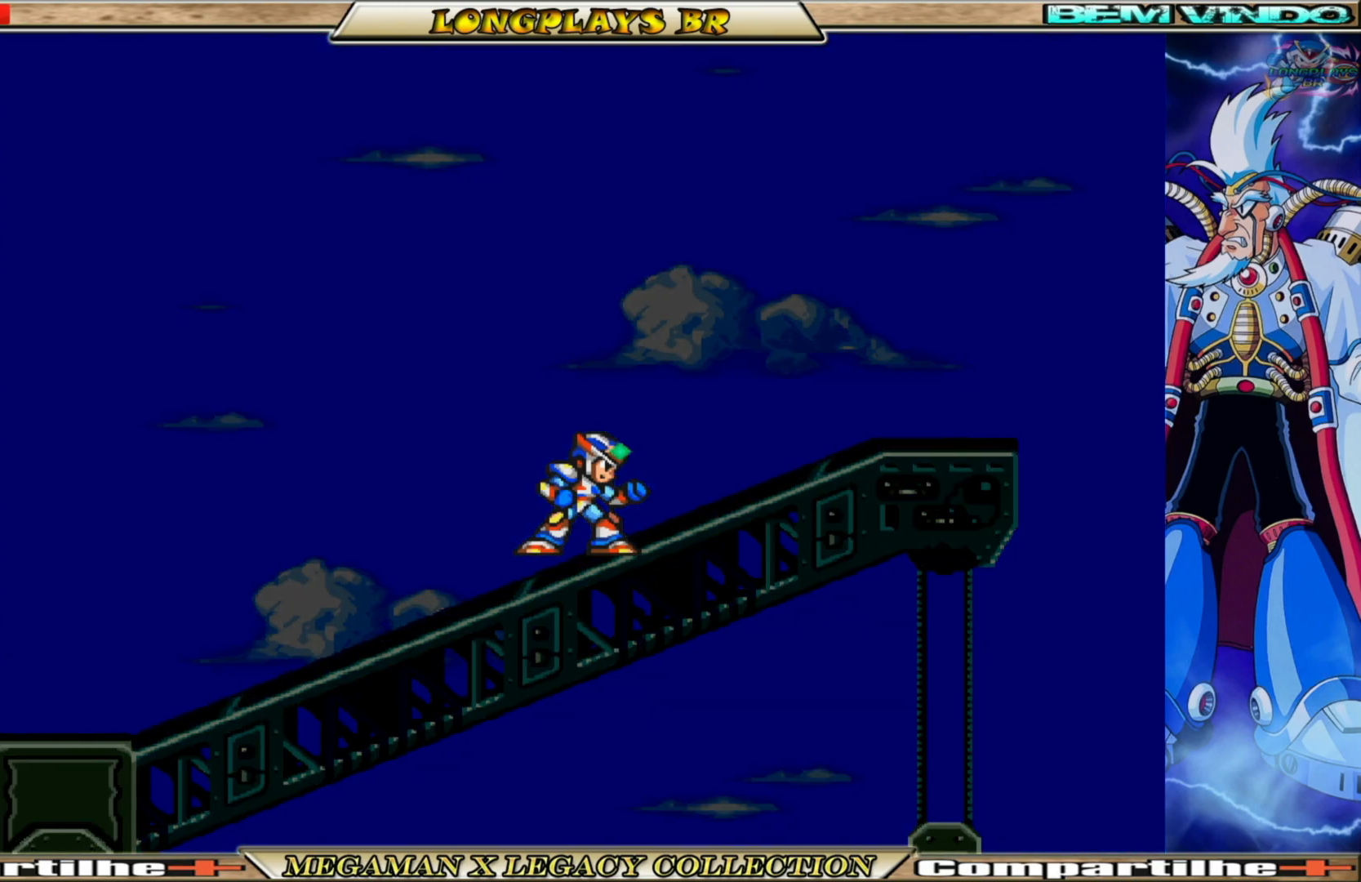
{"buttons": [], "left_stick": "center", "right_stick": "center", "events": [[100, "X", "up"], [167, "X", "down"], [267, "X", "up"], [367, "X", "down"], [483, "X", "up"]]}
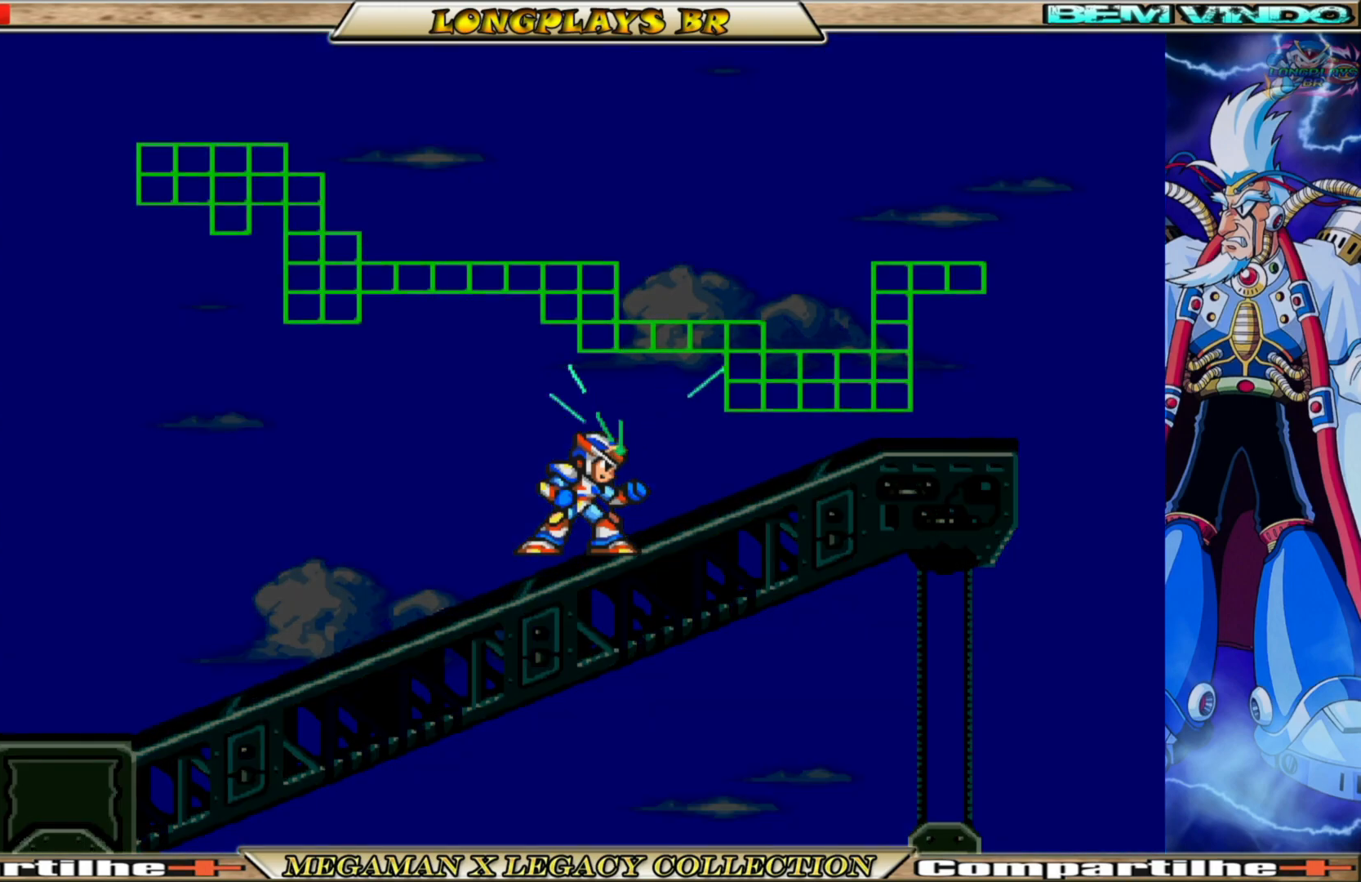
{"buttons": ["X"], "left_stick": "center", "right_stick": "center", "events": [[67, "X", "down"], [167, "X", "up"], [250, "X", "down"], [367, "X", "up"], [450, "X", "down"]]}
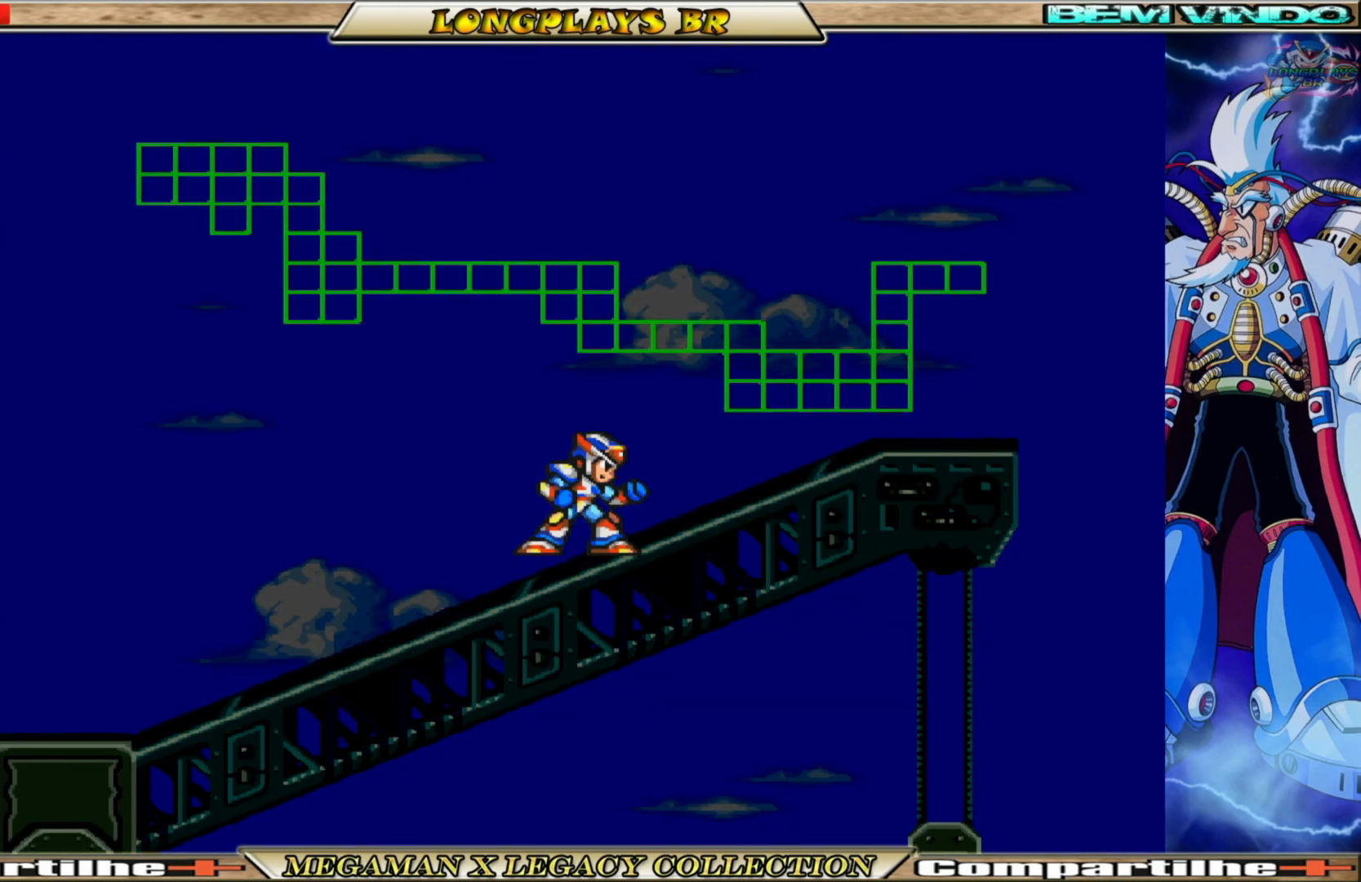
{"buttons": [], "left_stick": "center", "right_stick": "center", "events": [[50, "X", "up"], [133, "X", "down"], [217, "X", "up"]]}
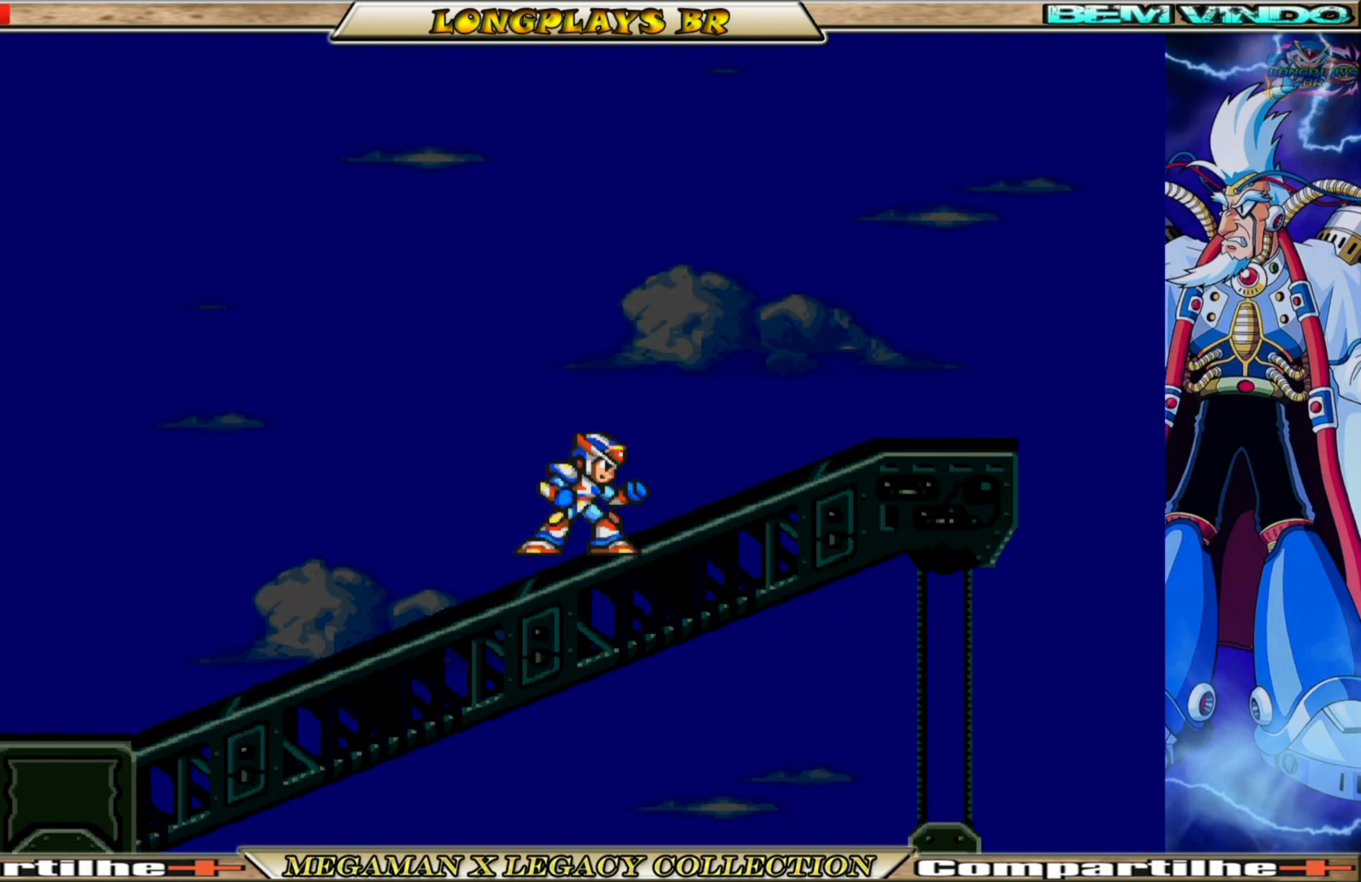
{"buttons": ["DPAD_RIGHT"], "left_stick": "center", "right_stick": "center", "events": [[250, "DPAD_RIGHT", "down"]]}
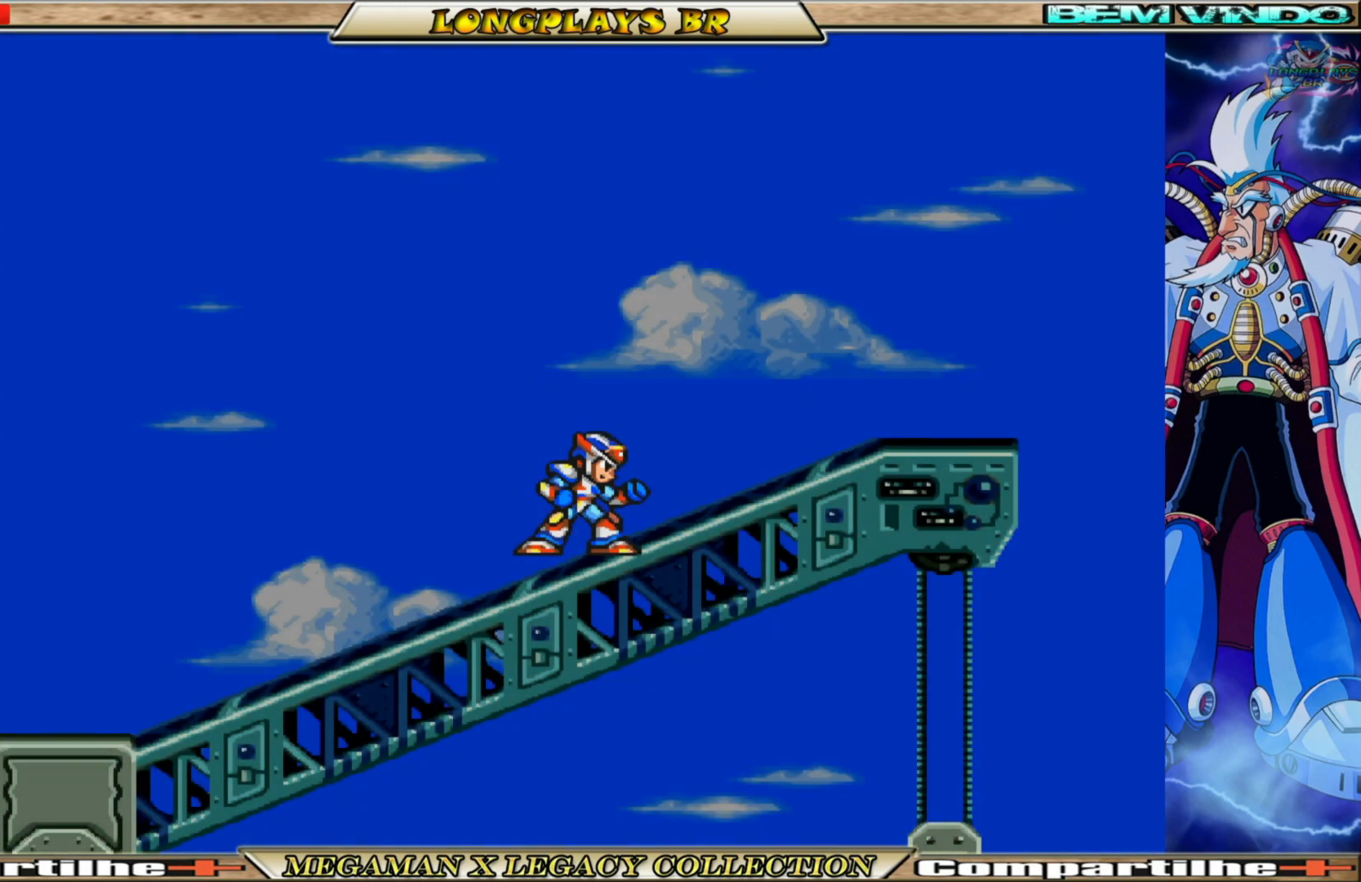
{"buttons": ["DPAD_RIGHT"], "left_stick": "center", "right_stick": "center", "events": [[167, "B", "down"], [400, "B", "up"]]}
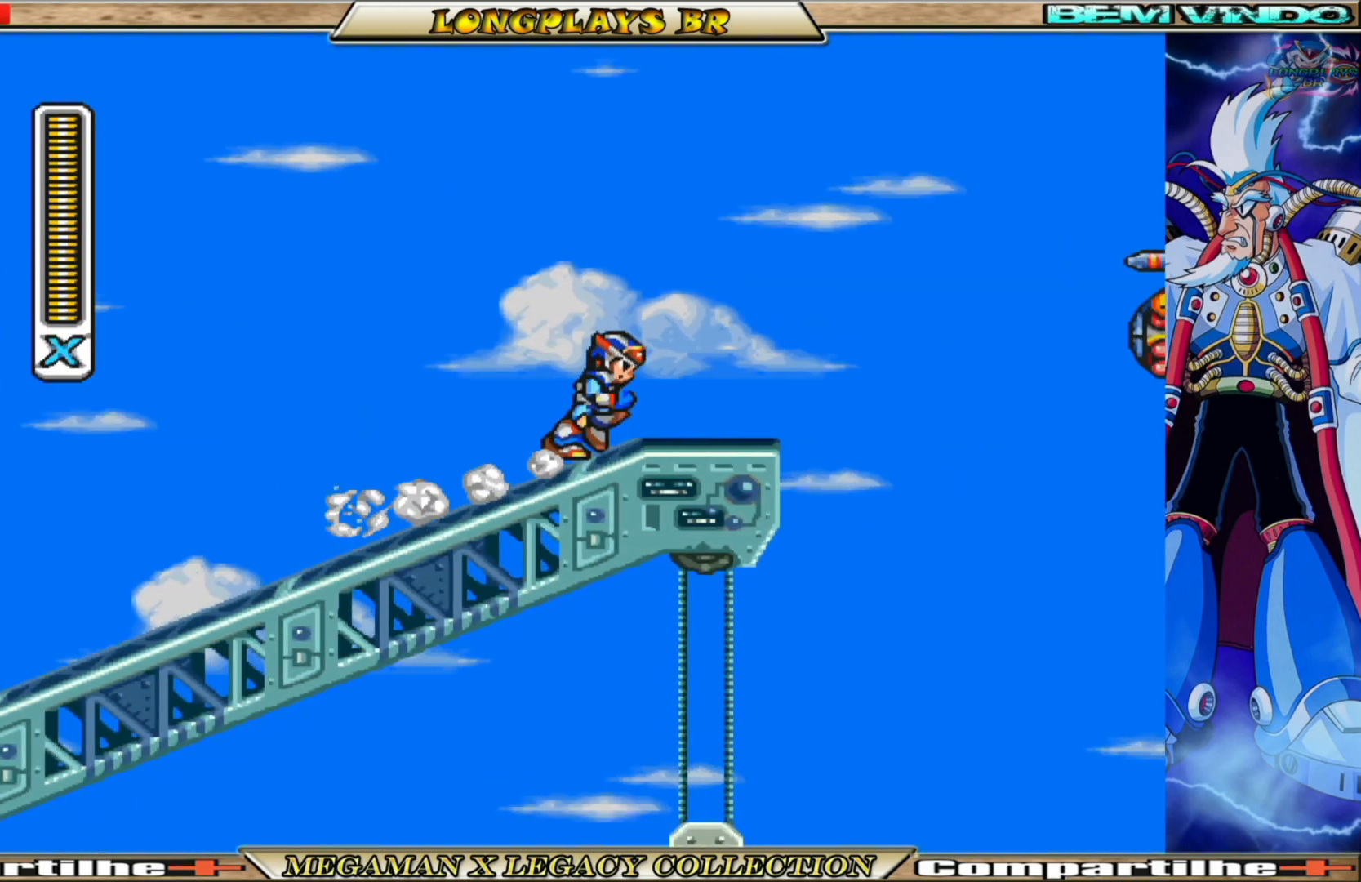
{"buttons": [], "left_stick": "center", "right_stick": "center", "events": [[17, "B", "down"], [350, "B", "up"], [350, "DPAD_RIGHT", "up"]]}
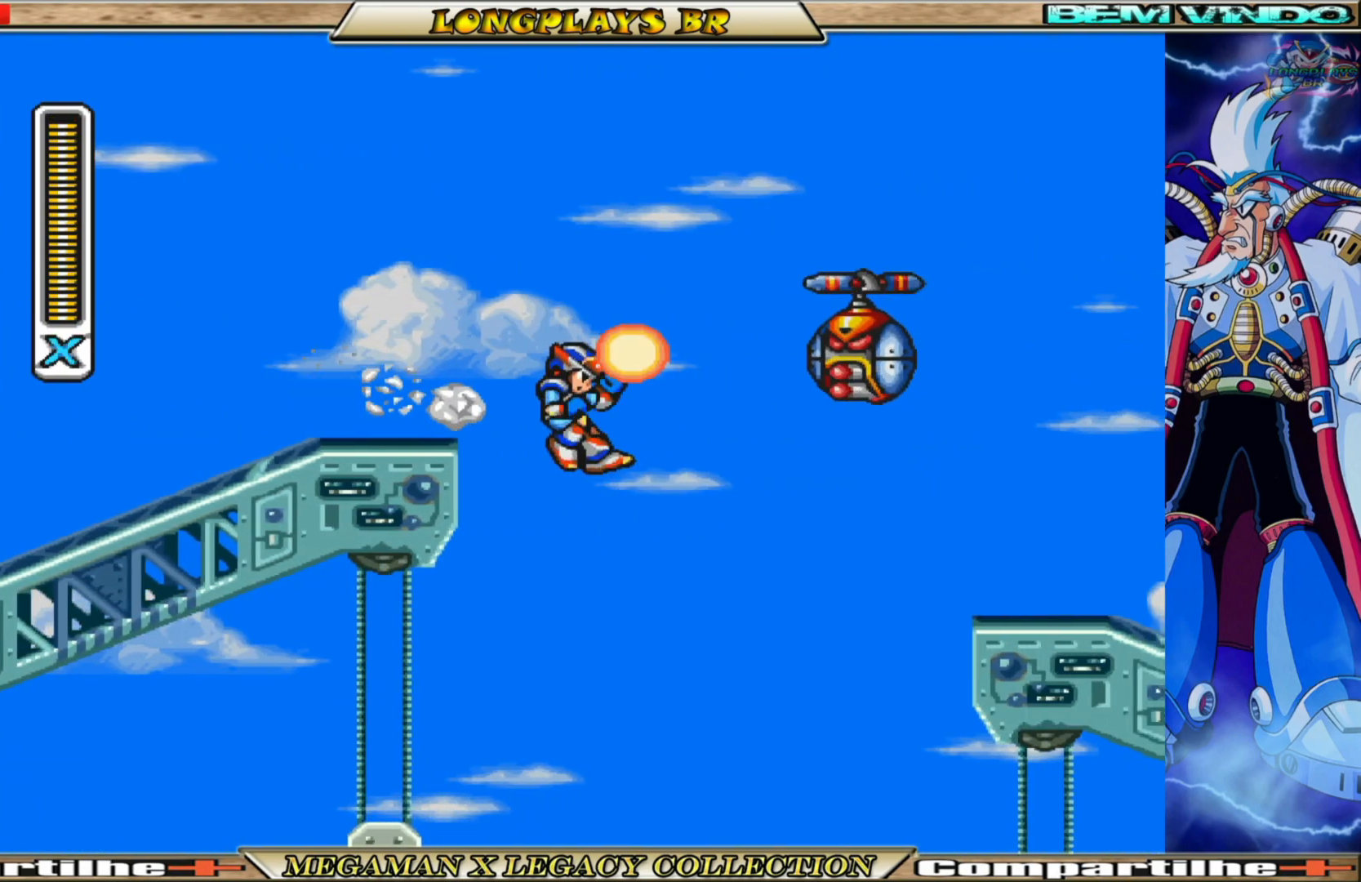
{"buttons": ["DPAD_RIGHT"], "left_stick": "center", "right_stick": "center", "events": [[317, "DPAD_RIGHT", "down"]]}
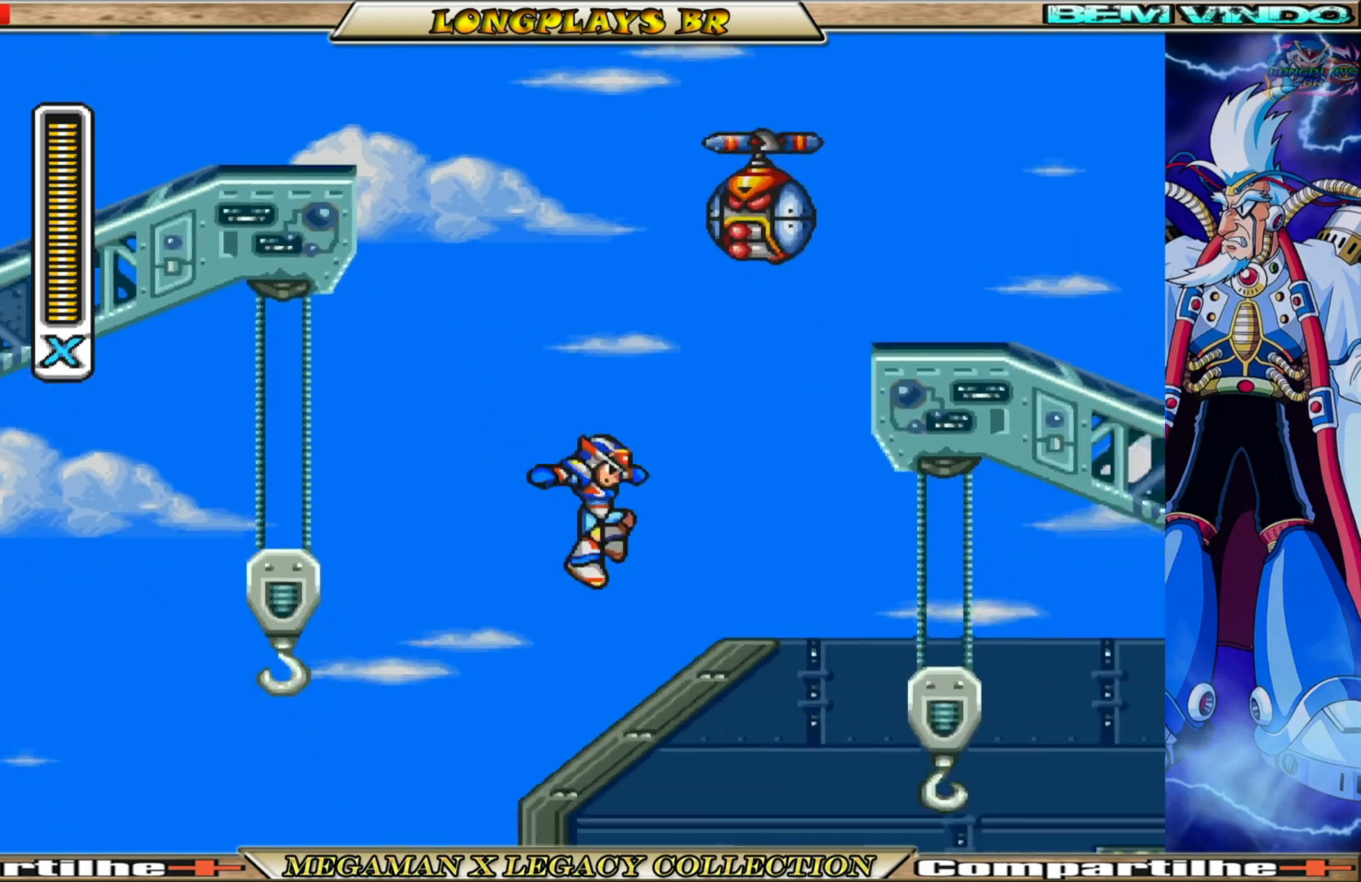
{"buttons": ["DPAD_RIGHT"], "left_stick": "center", "right_stick": "center", "events": [[50, "DPAD_RIGHT", "up"], [400, "DPAD_RIGHT", "down"]]}
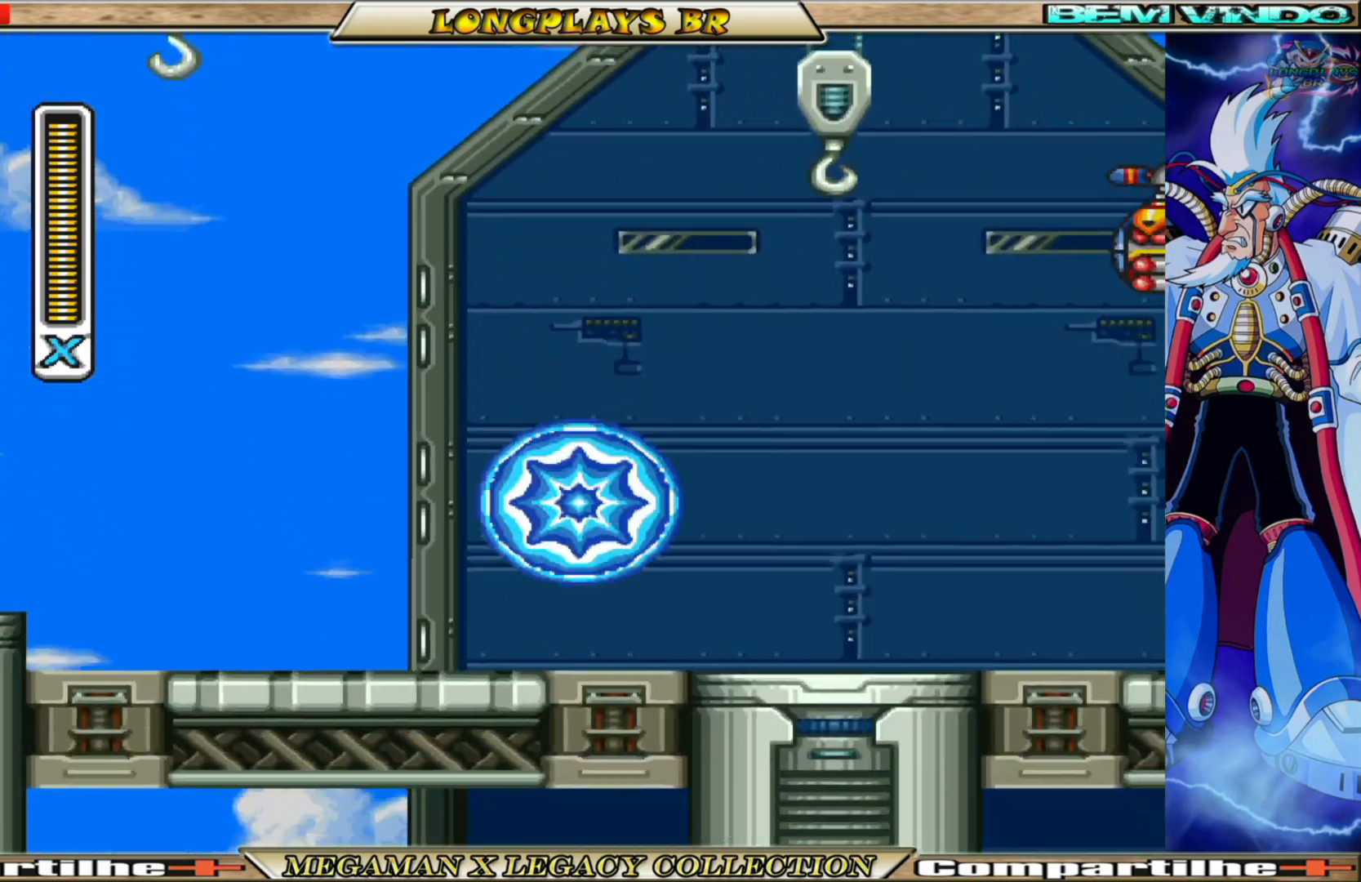
{"buttons": ["B", "DPAD_RIGHT"], "left_stick": "center", "right_stick": "center", "events": [[250, "B", "down"]]}
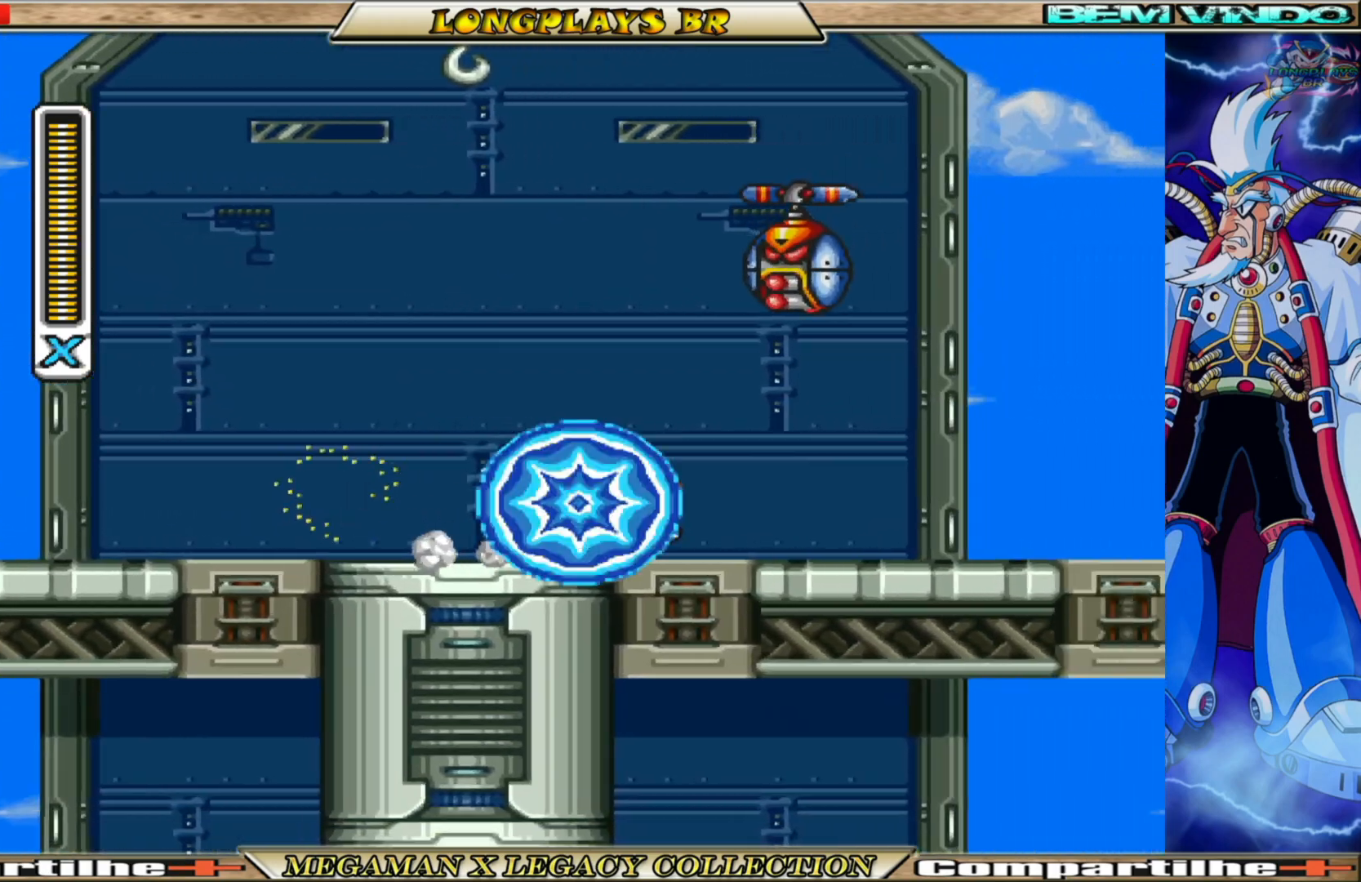
{"buttons": ["A", "B", "DPAD_RIGHT"], "left_stick": "center", "right_stick": "center", "events": [[100, "B", "up"], [200, "B", "down"], [500, "A", "down"]]}
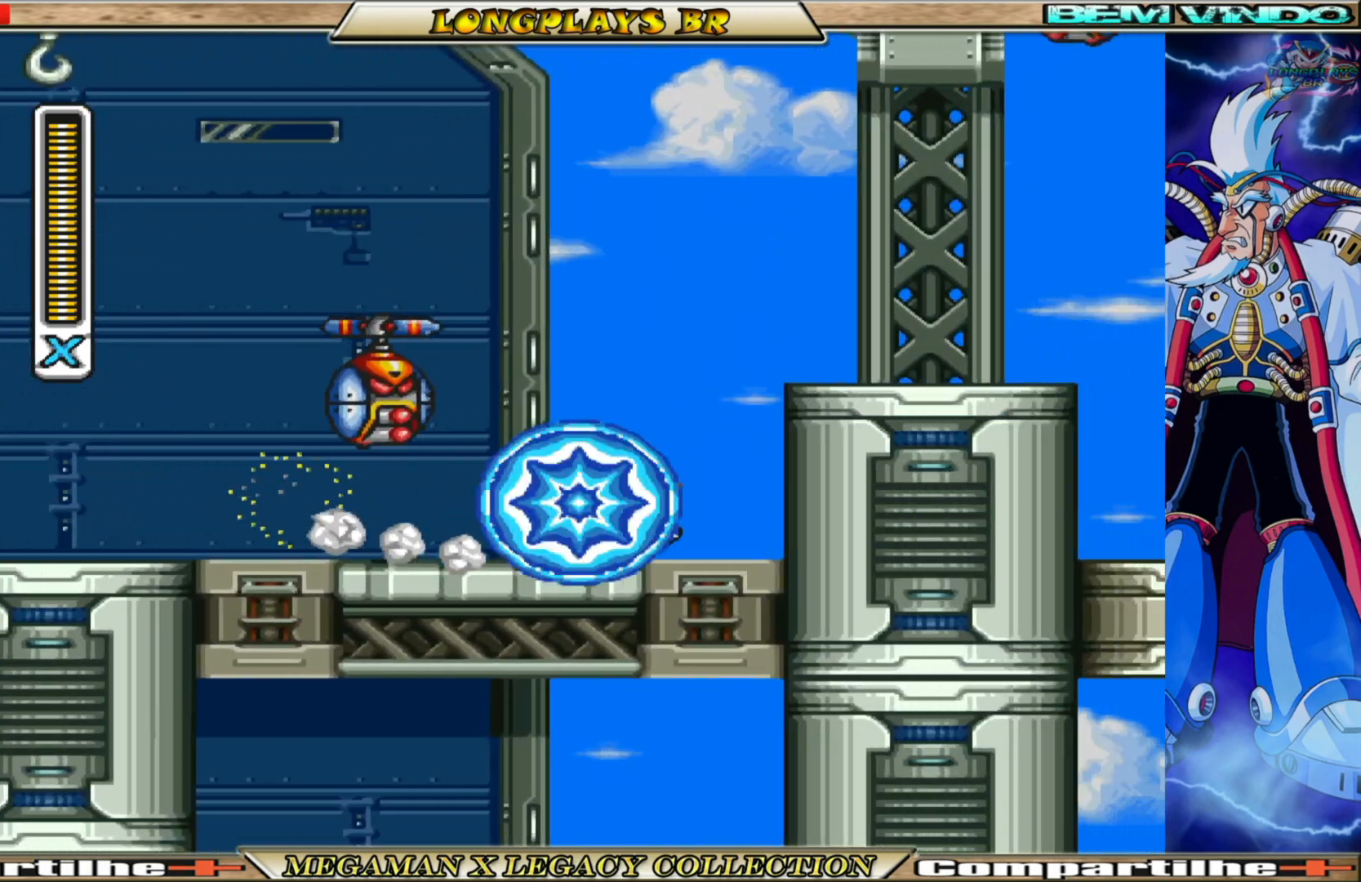
{"buttons": ["B", "DPAD_RIGHT"], "left_stick": "center", "right_stick": "center", "events": [[217, "A", "up"], [250, "B", "up"], [300, "A", "down"], [300, "B", "down"], [500, "A", "up"]]}
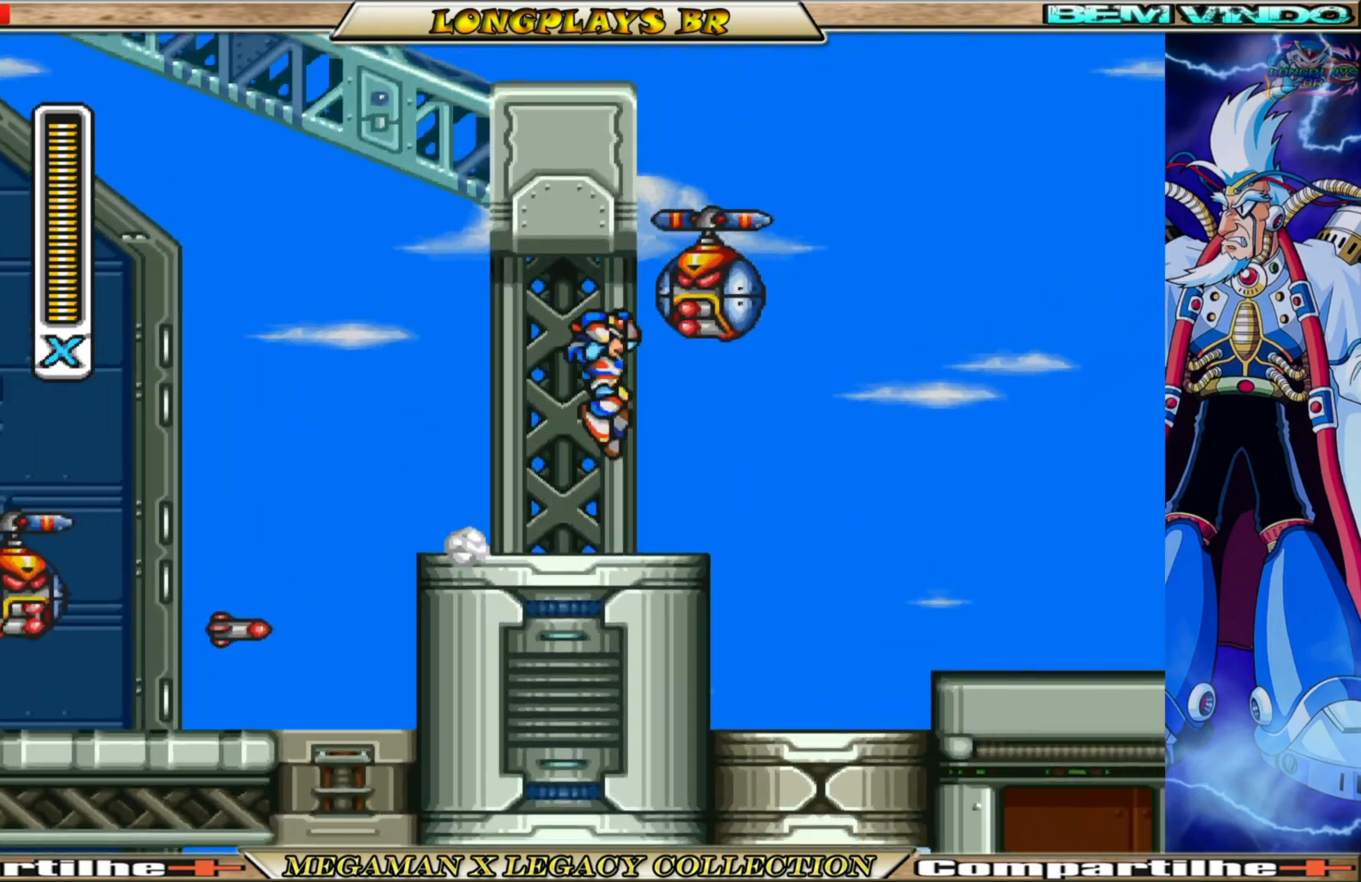
{"buttons": [], "left_stick": "center", "right_stick": "center", "events": [[17, "B", "up"], [167, "DPAD_RIGHT", "up"], [167, "R1", "down"], [233, "R1", "up"], [367, "X", "down"], [433, "X", "up"]]}
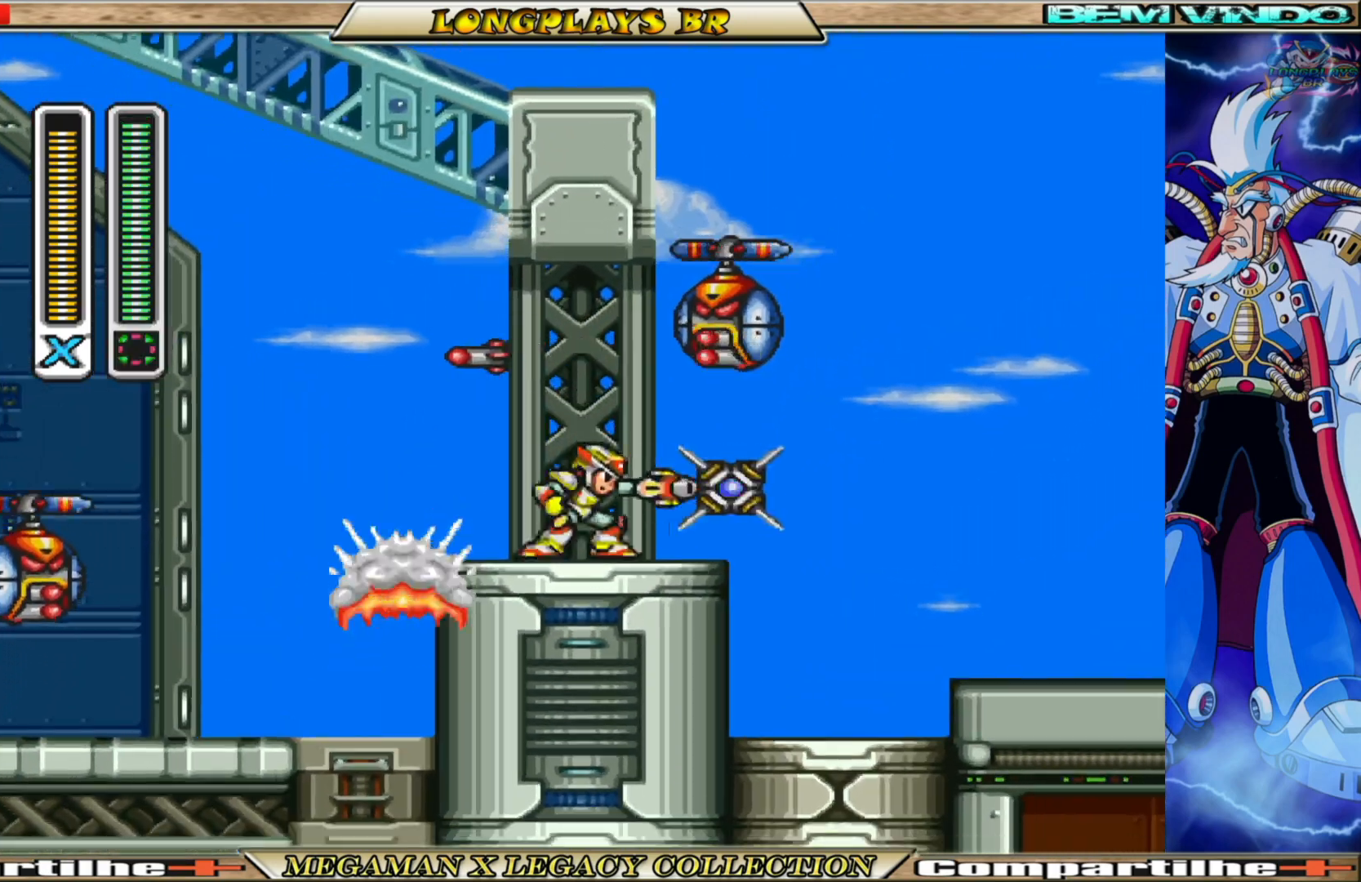
{"buttons": ["A"], "left_stick": "center", "right_stick": "center", "events": [[317, "A", "down"]]}
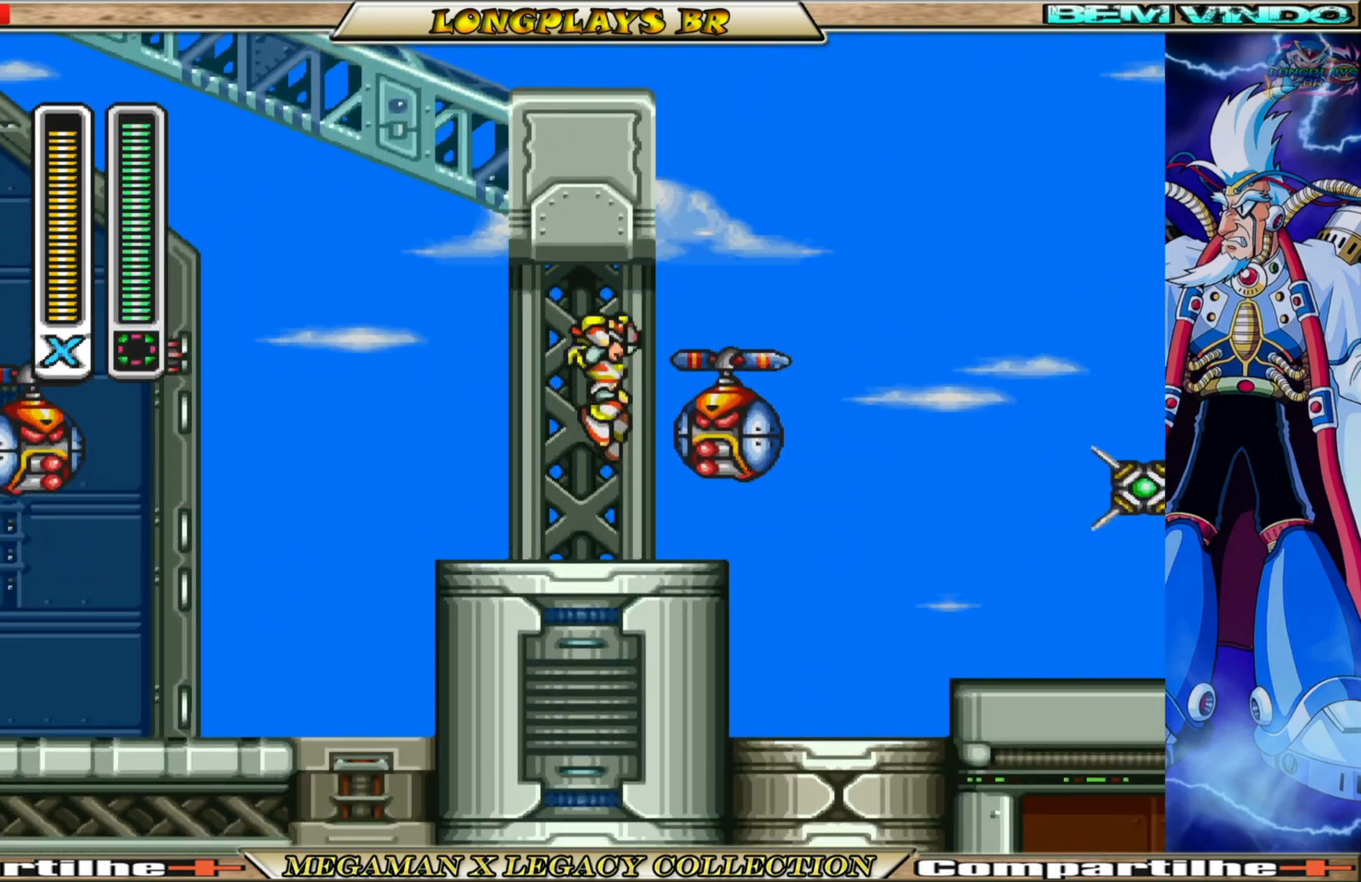
{"buttons": ["R1", "DPAD_RIGHT"], "left_stick": "center", "right_stick": "center", "events": [[17, "A", "up"], [400, "DPAD_RIGHT", "down"], [483, "R1", "down"]]}
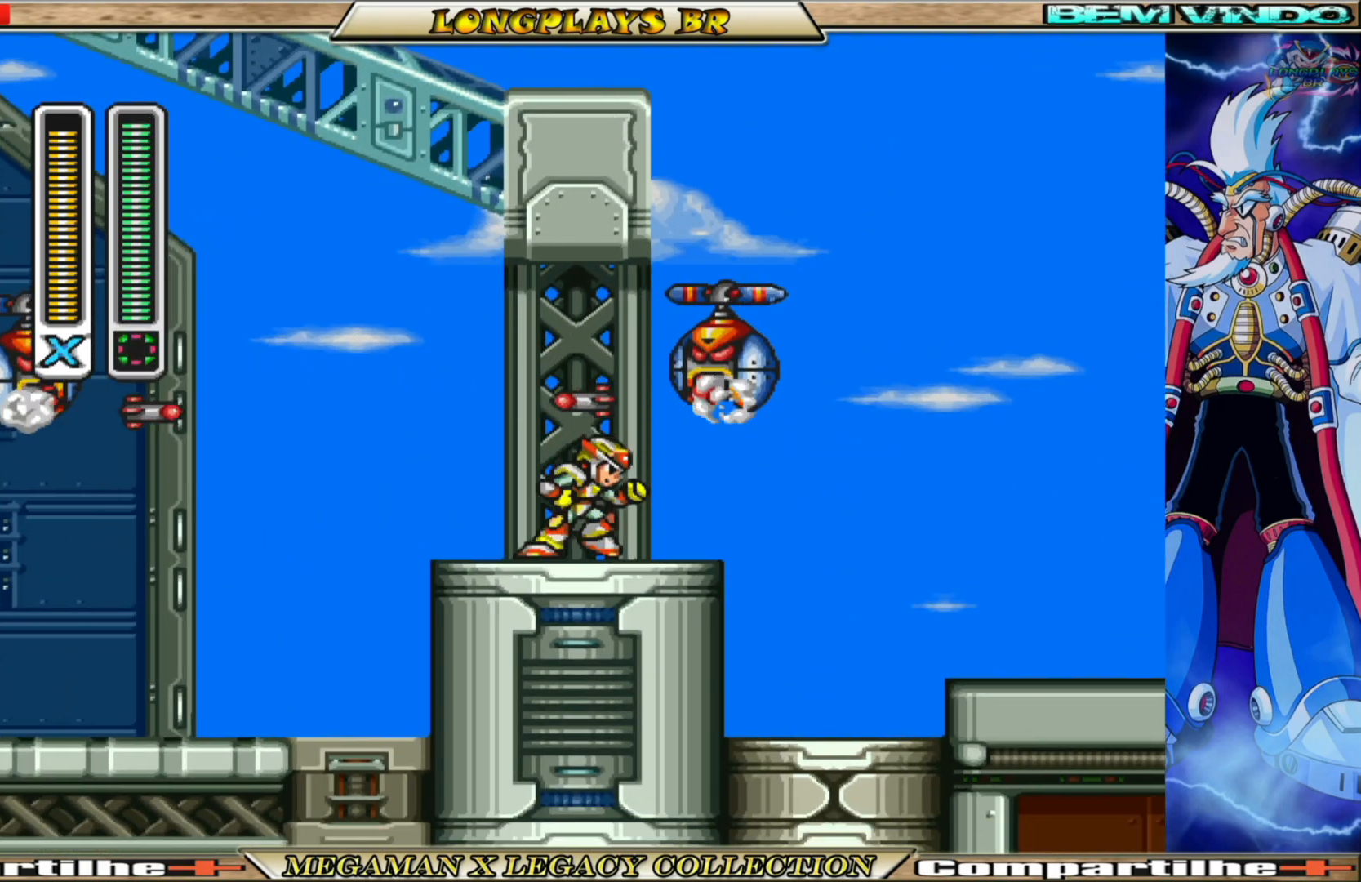
{"buttons": ["DPAD_RIGHT"], "left_stick": "center", "right_stick": "center", "events": [[117, "R1", "up"], [333, "R1", "down"], [417, "R1", "up"]]}
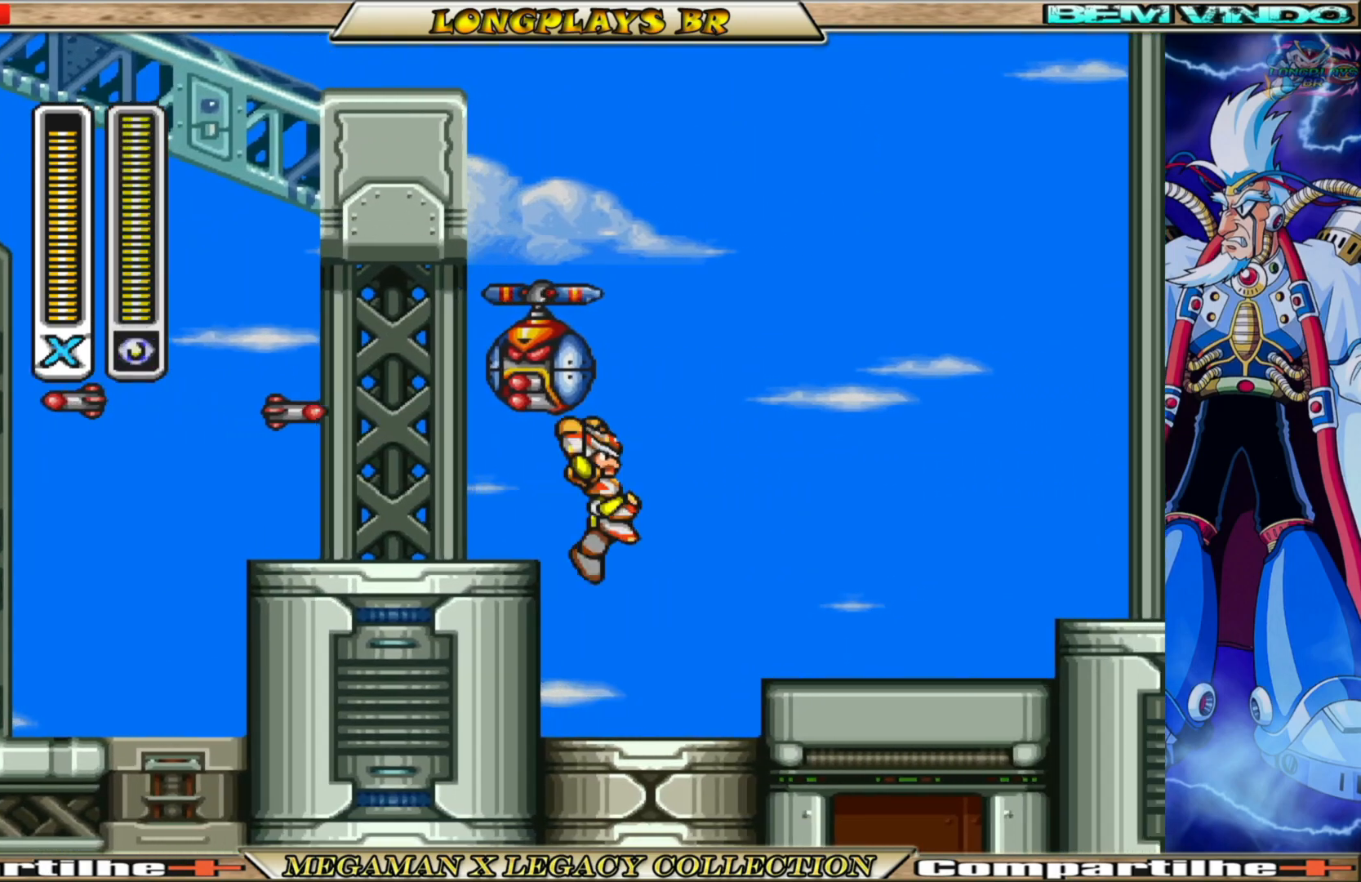
{"buttons": [], "left_stick": "center", "right_stick": "center", "events": [[267, "DPAD_RIGHT", "up"], [300, "L1", "down"], [383, "L1", "up"]]}
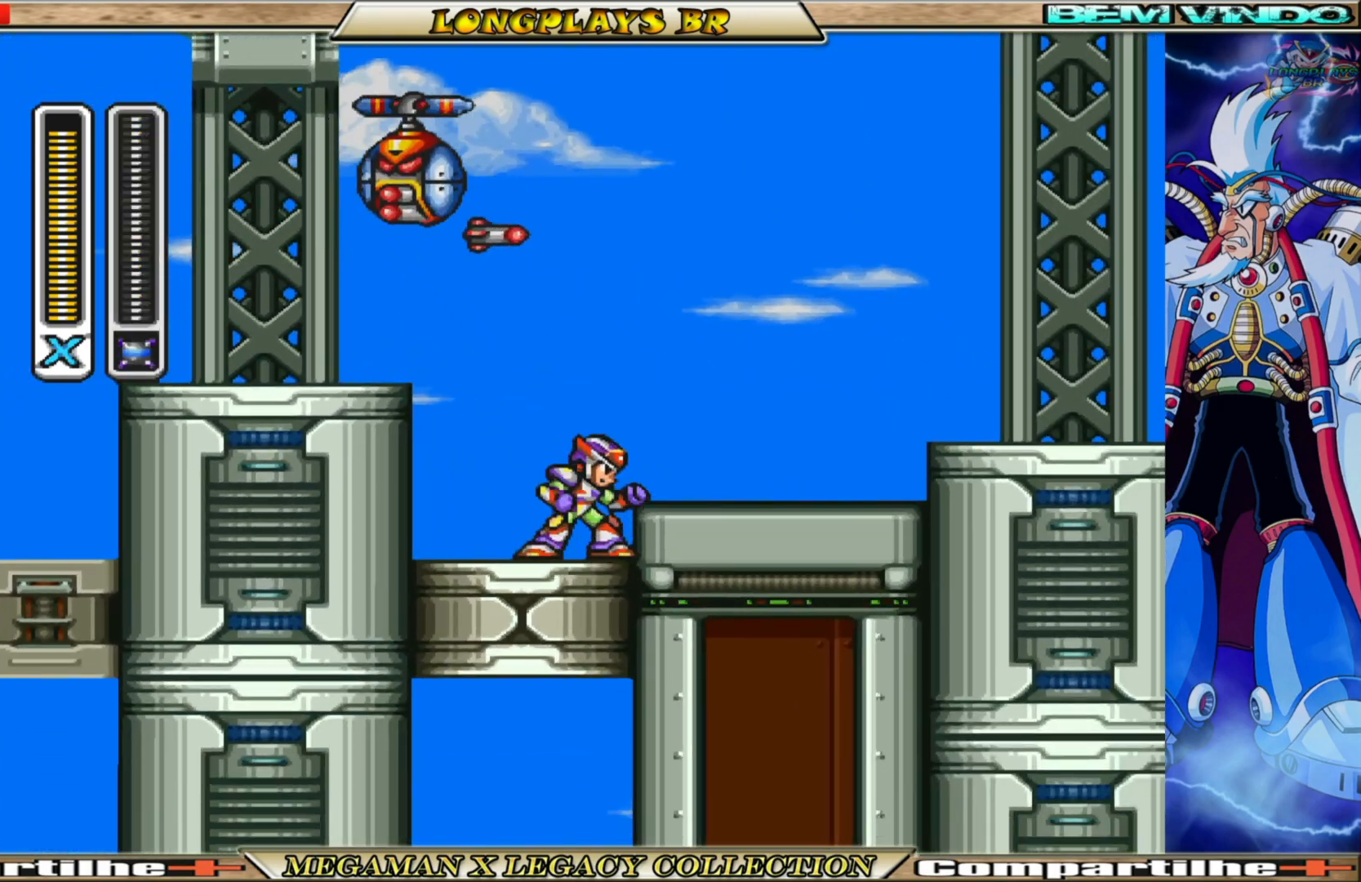
{"buttons": ["X", "DPAD_LEFT"], "left_stick": "center", "right_stick": "center", "events": [[100, "X", "down"], [483, "DPAD_LEFT", "down"]]}
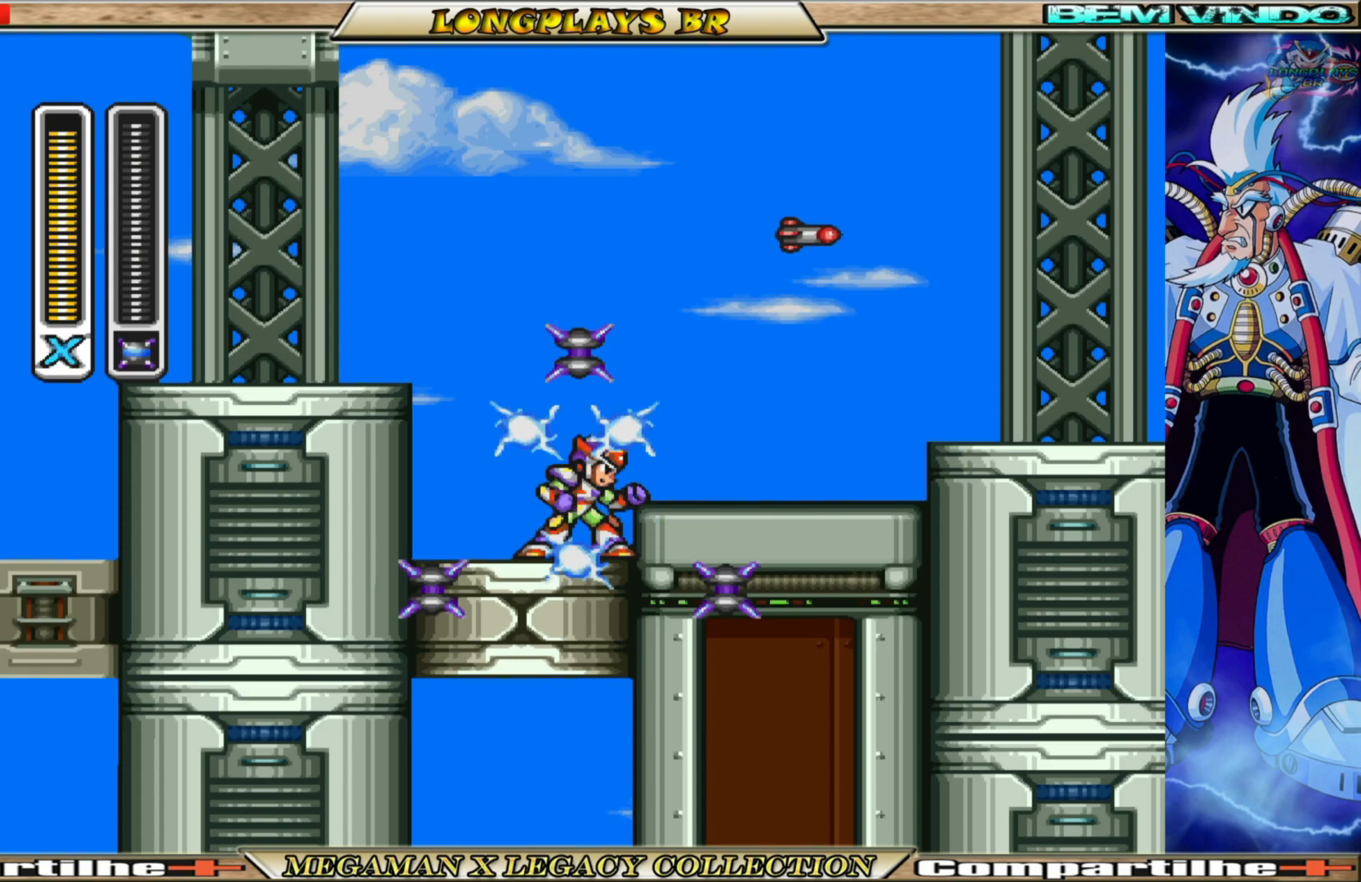
{"buttons": ["X"], "left_stick": "center", "right_stick": "center", "events": [[167, "DPAD_LEFT", "up"]]}
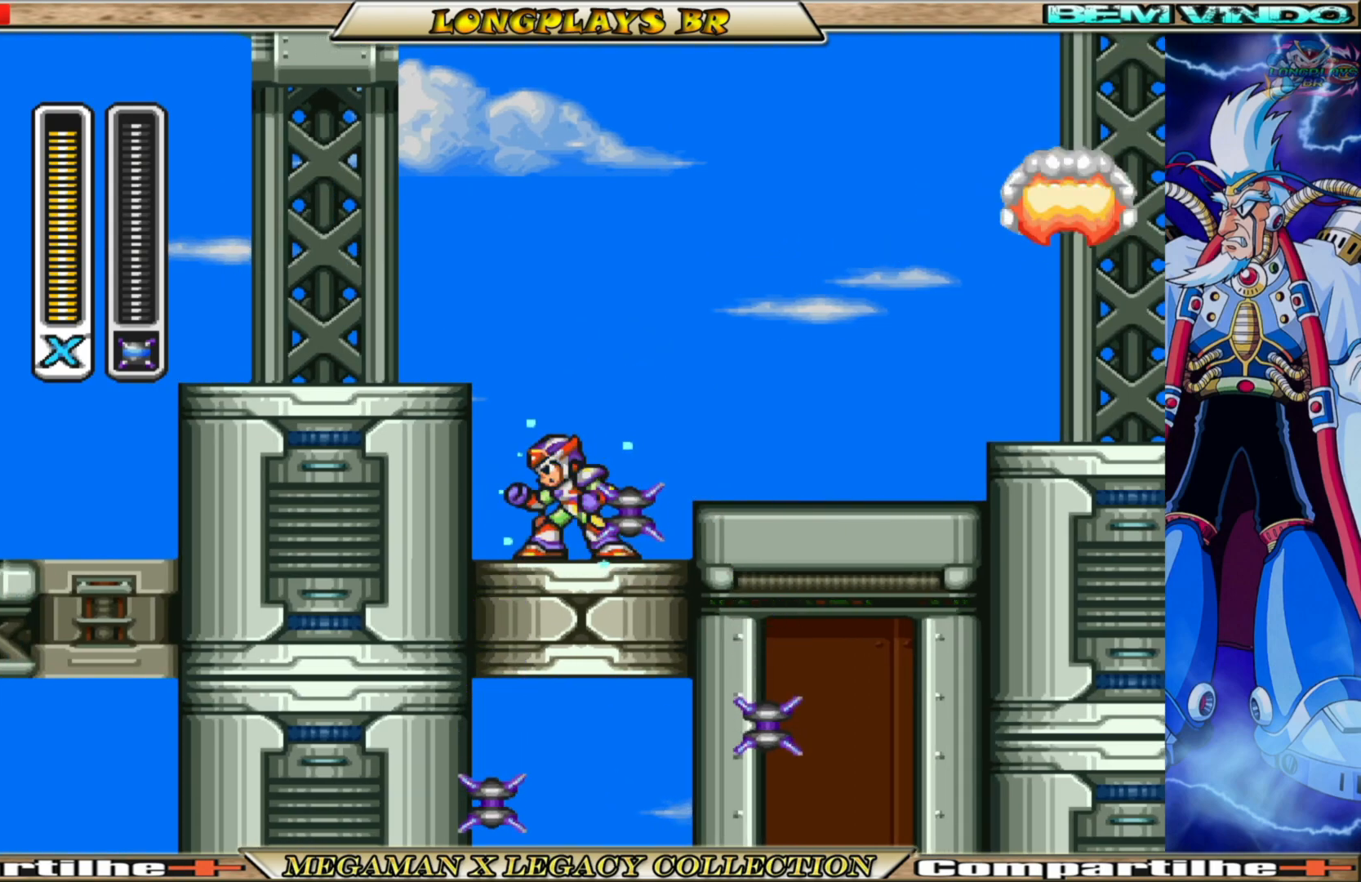
{"buttons": ["X"], "left_stick": "center", "right_stick": "center", "events": [[133, "DPAD_RIGHT", "down"], [217, "DPAD_RIGHT", "up"]]}
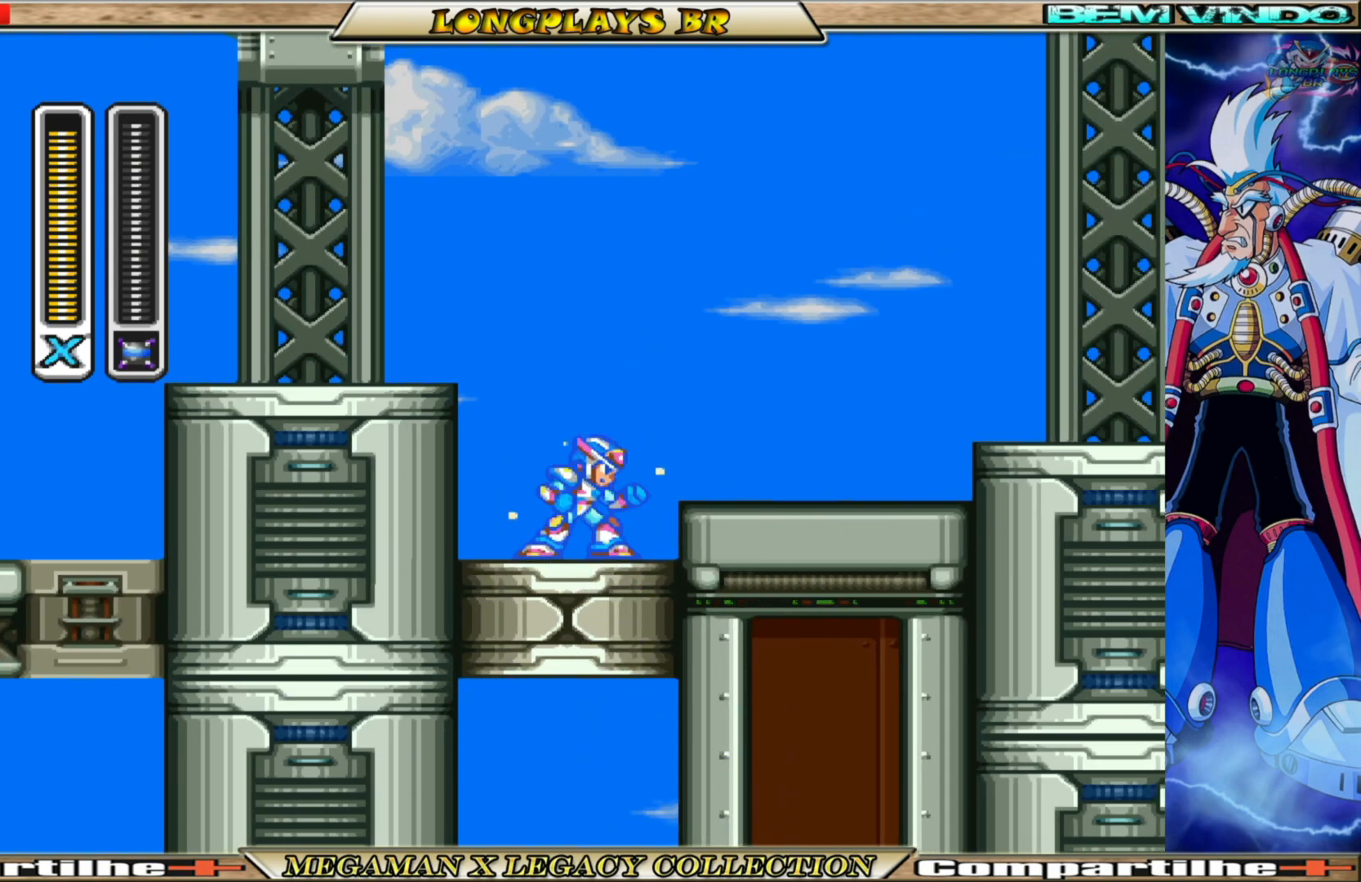
{"buttons": ["X", "DPAD_LEFT"], "left_stick": "center", "right_stick": "center", "events": [[367, "DPAD_LEFT", "down"]]}
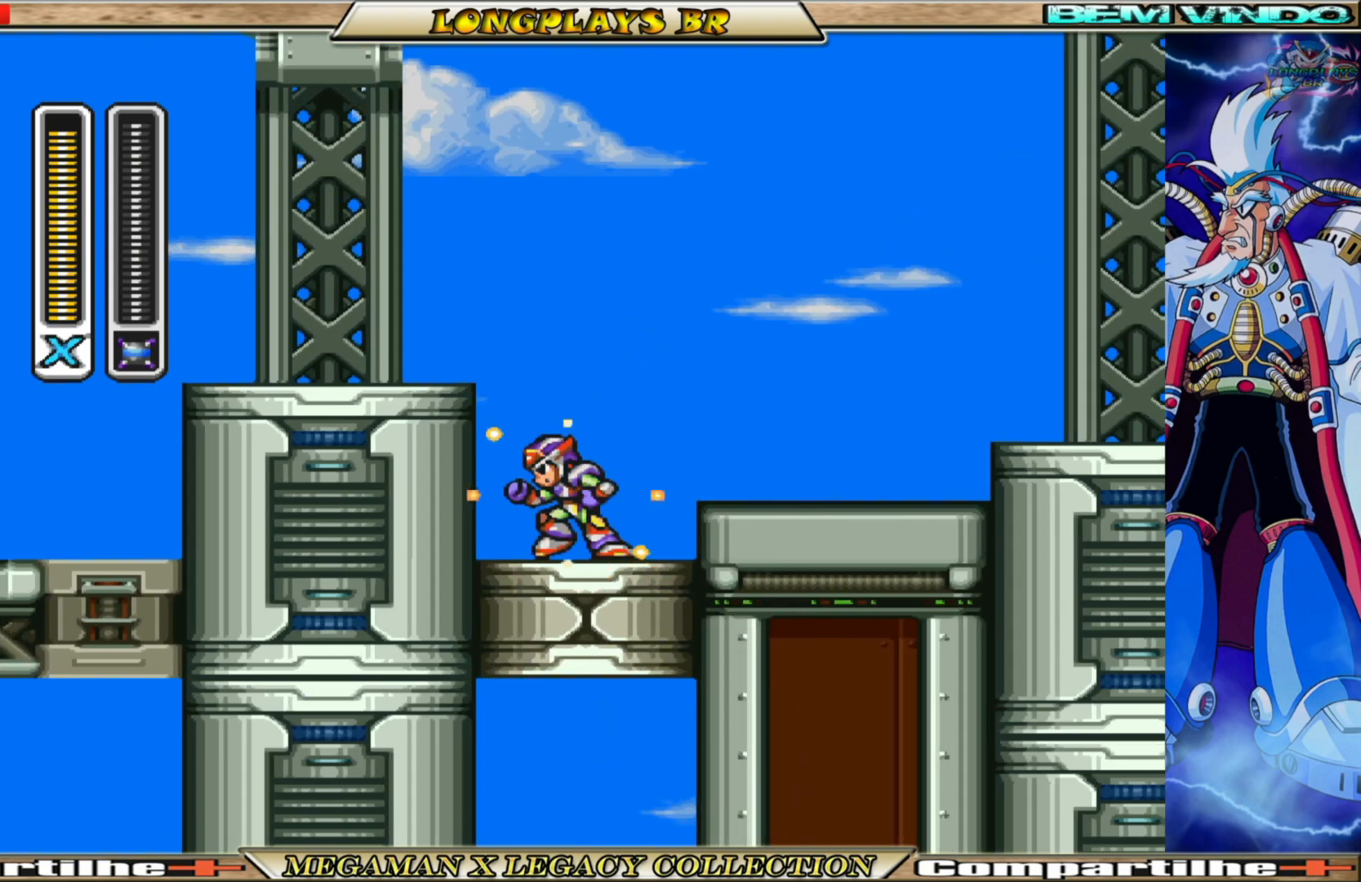
{"buttons": ["X"], "left_stick": "center", "right_stick": "center", "events": [[67, "DPAD_LEFT", "up"], [233, "DPAD_RIGHT", "down"], [300, "DPAD_RIGHT", "up"]]}